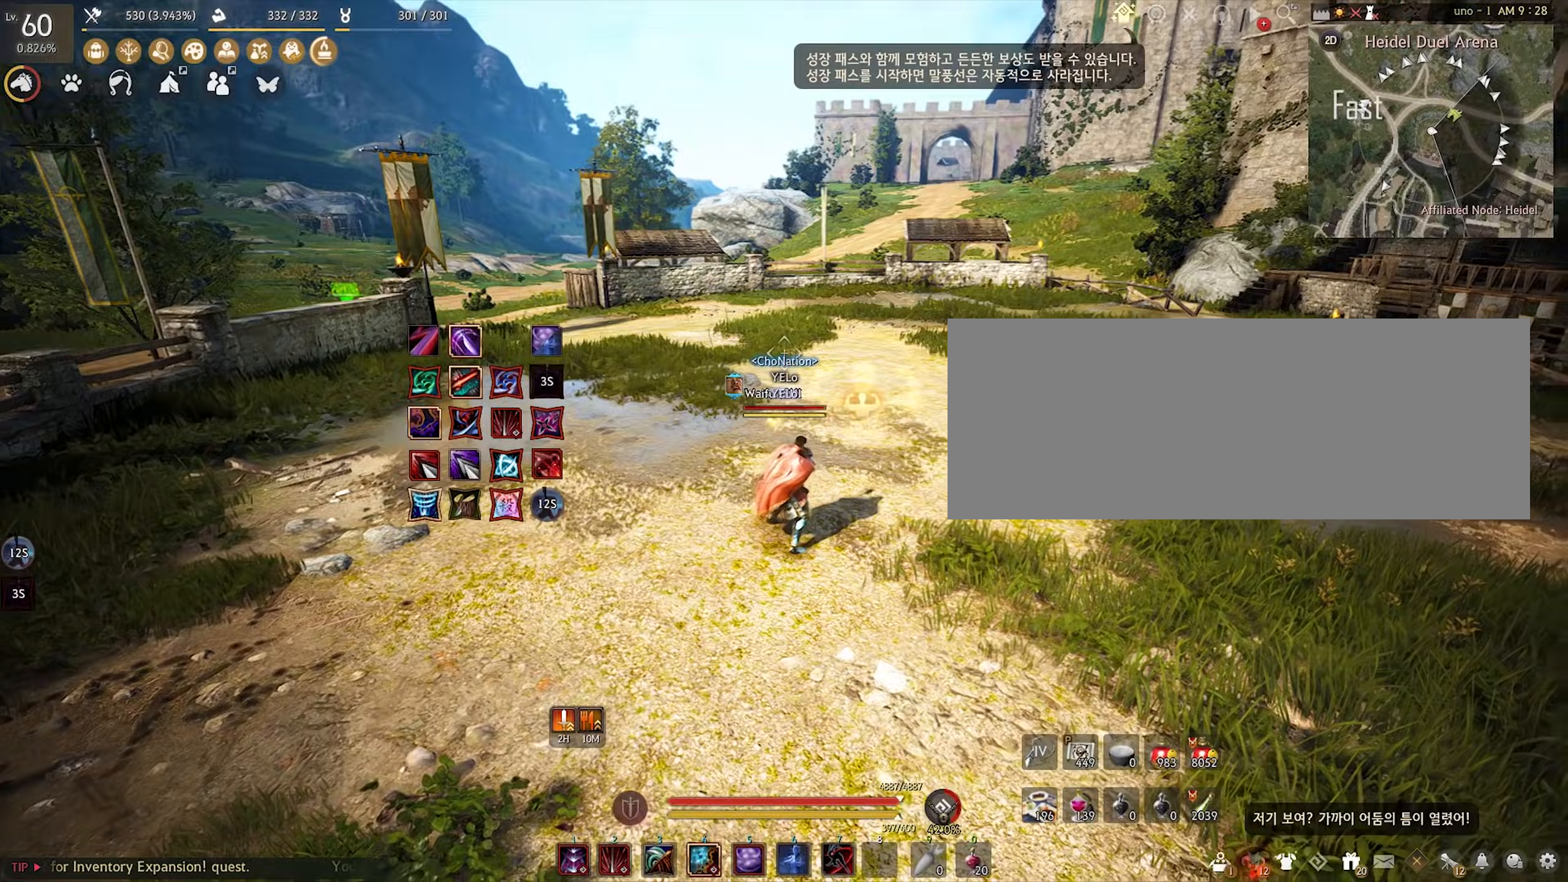
Gameplay with keyboard and mouse; each line is a JSON object with the keys and mouse buttons held at the frame after it. "events" lists presses ("down") and releases ("up") of "a", "c", "d", "e", "f", "q", "s", "shift", "space", "tab", "w", "x", "z", "mouse_left" and "mouse_right" between this image and that frame as [ms after this image, input, new state], when the widget could be followed in between. "mouse_left", "mouse_right" = the "left", "right" buttons of the "mouse" list. No other keys are recorded. Mouse movement is not recorded.
{"keys": [], "mouse": ["right"], "events": [[100, "d", "up"], [100, "mouse_left", "up"], [133, "shift", "down"], [183, "e", "down"], [350, "e", "up"], [383, "shift", "up"], [433, "mouse_right", "down"]]}
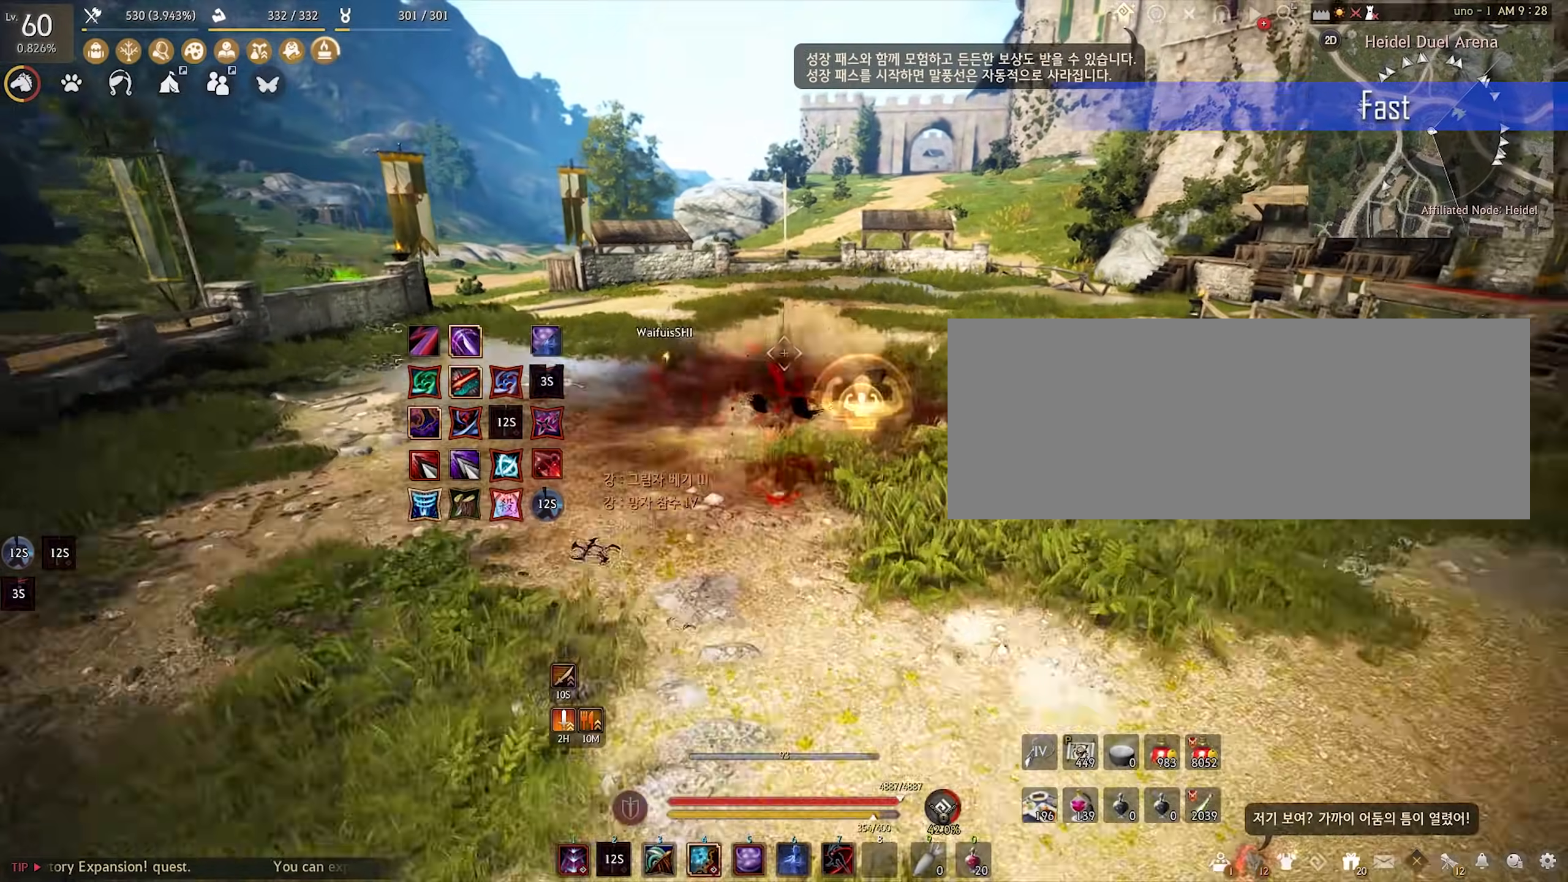
{"keys": [], "mouse": [], "events": [[217, "mouse_right", "up"]]}
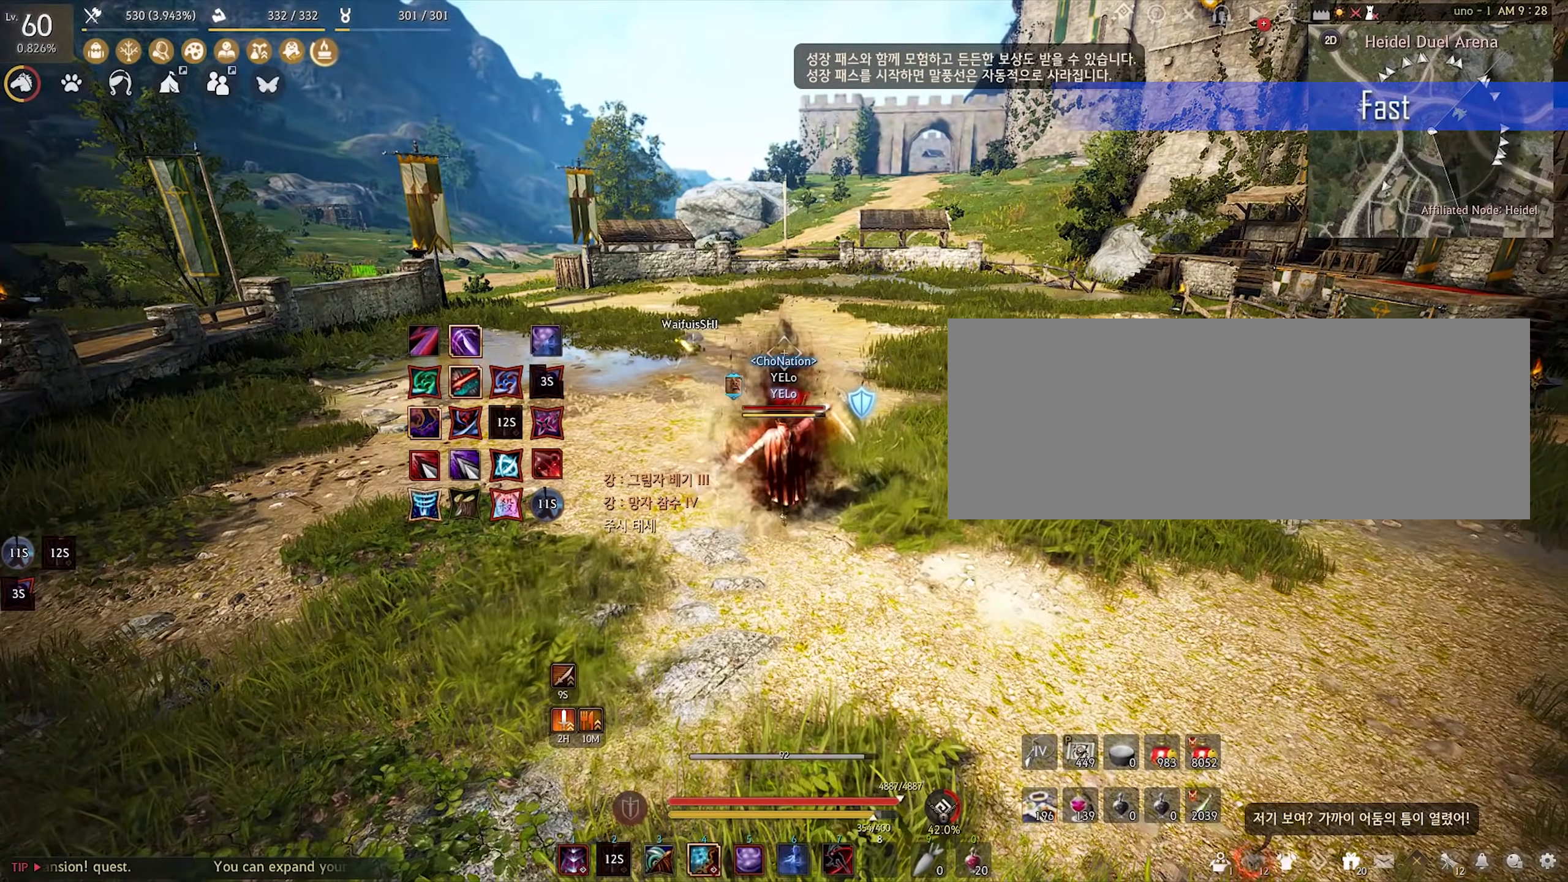
{"keys": [], "mouse": [], "events": []}
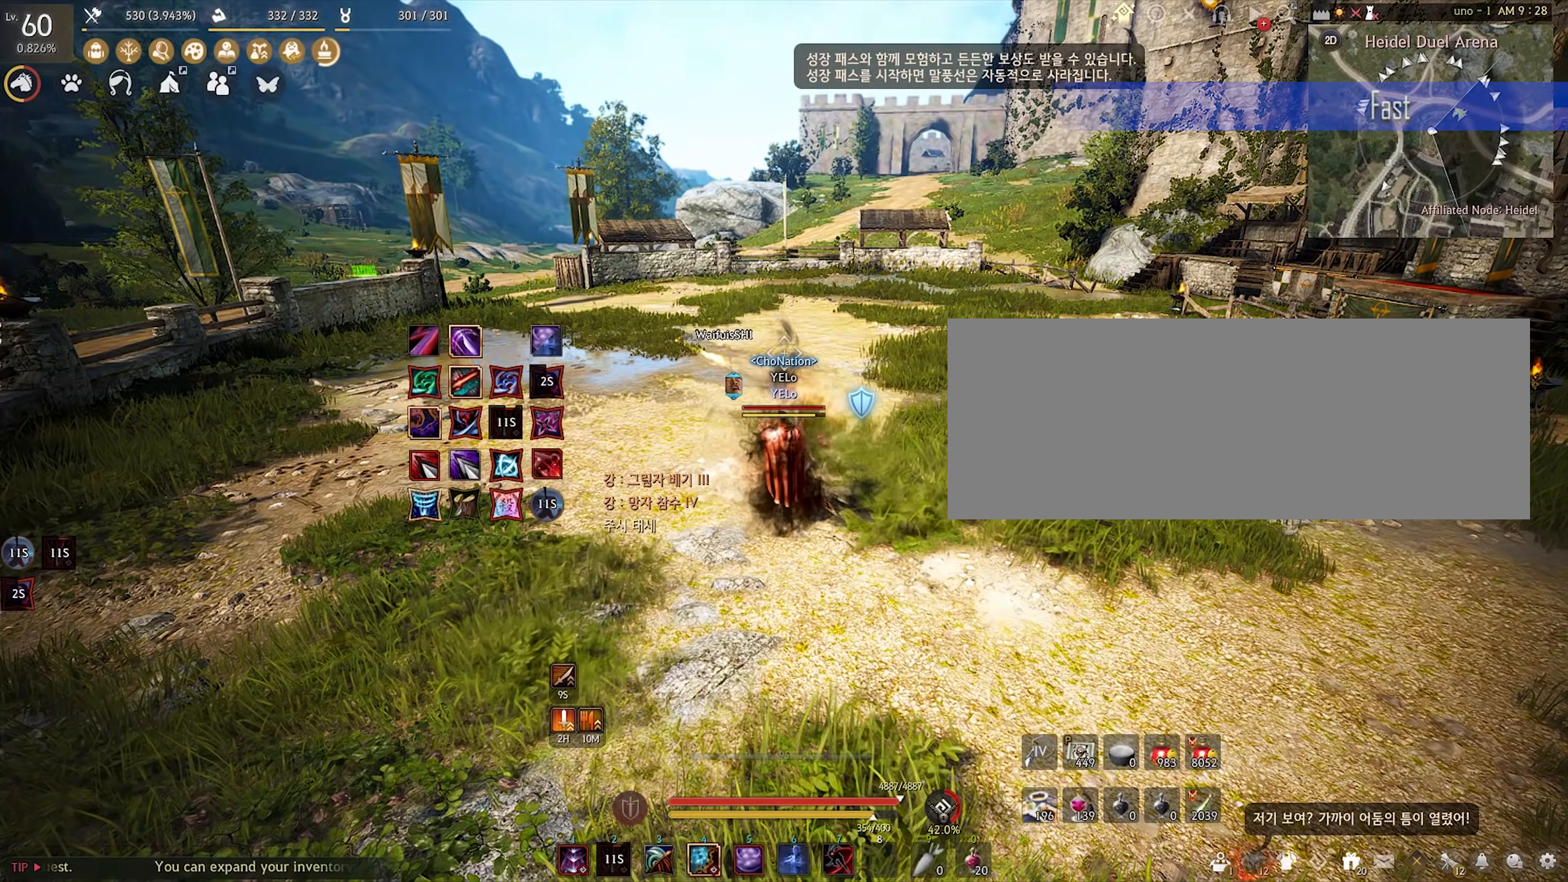
{"keys": ["shift"], "mouse": [], "events": [[433, "shift", "down"]]}
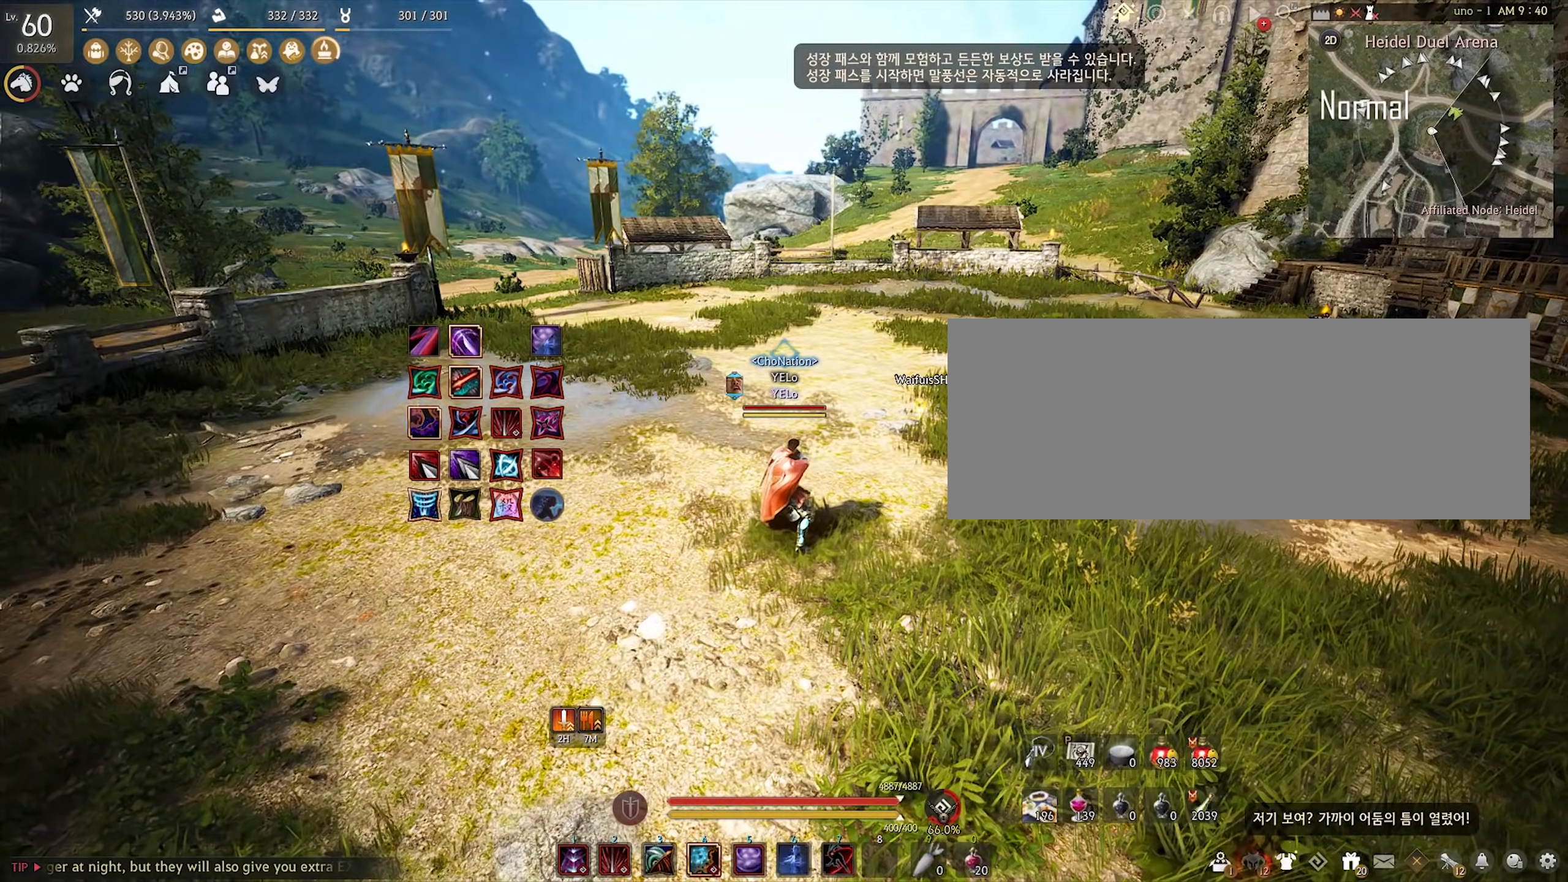
{"keys": ["c", "shift"], "mouse": [], "events": [[450, "c", "down"]]}
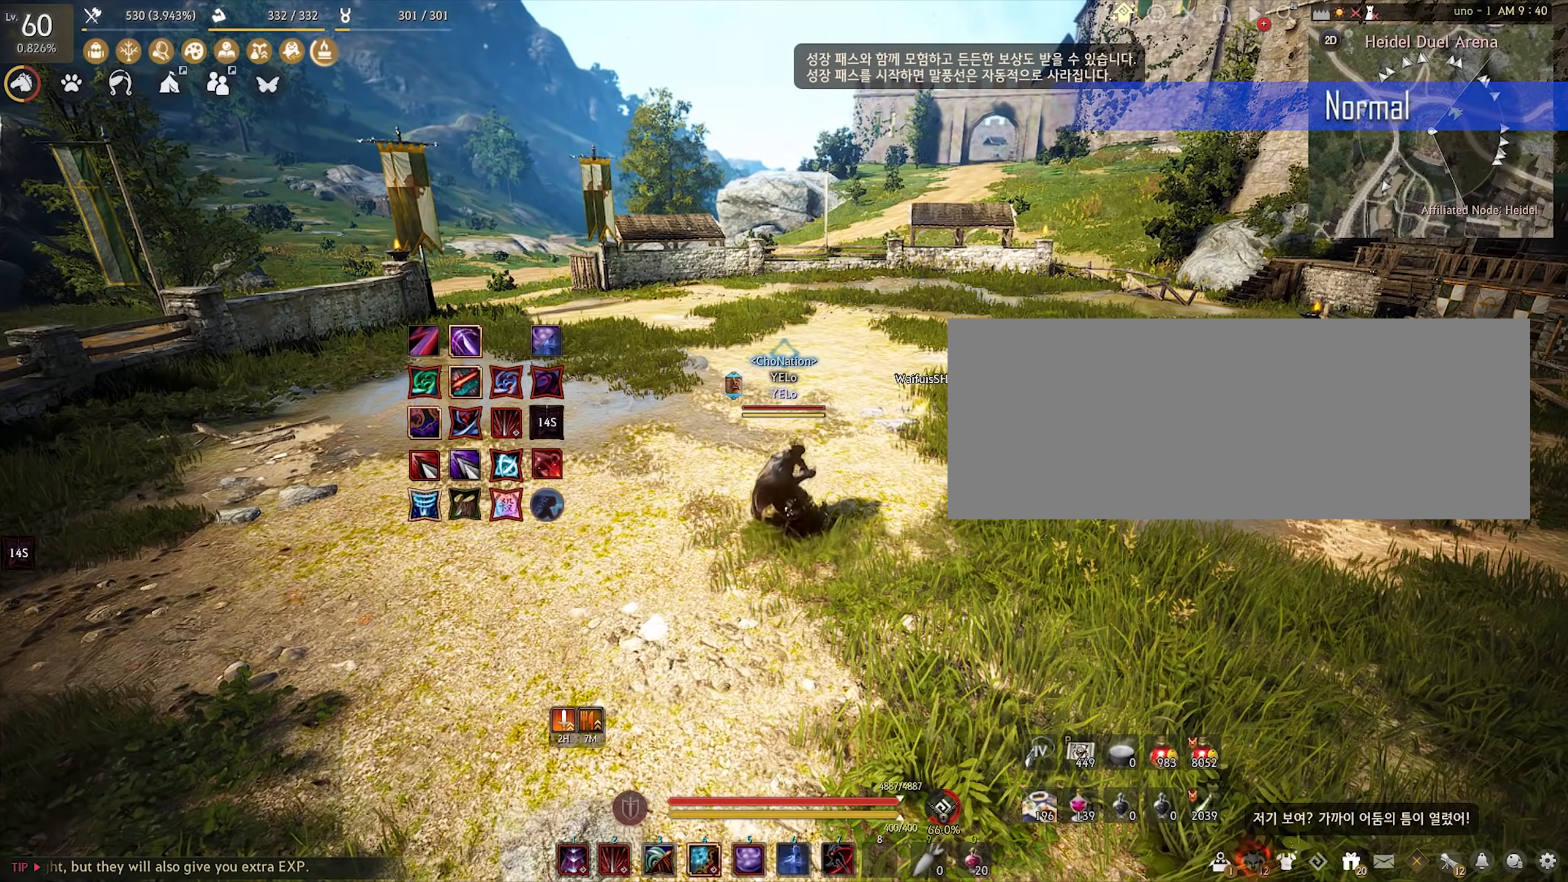
{"keys": [], "mouse": ["right"], "events": [[67, "c", "up"], [167, "shift", "up"], [417, "mouse_right", "down"]]}
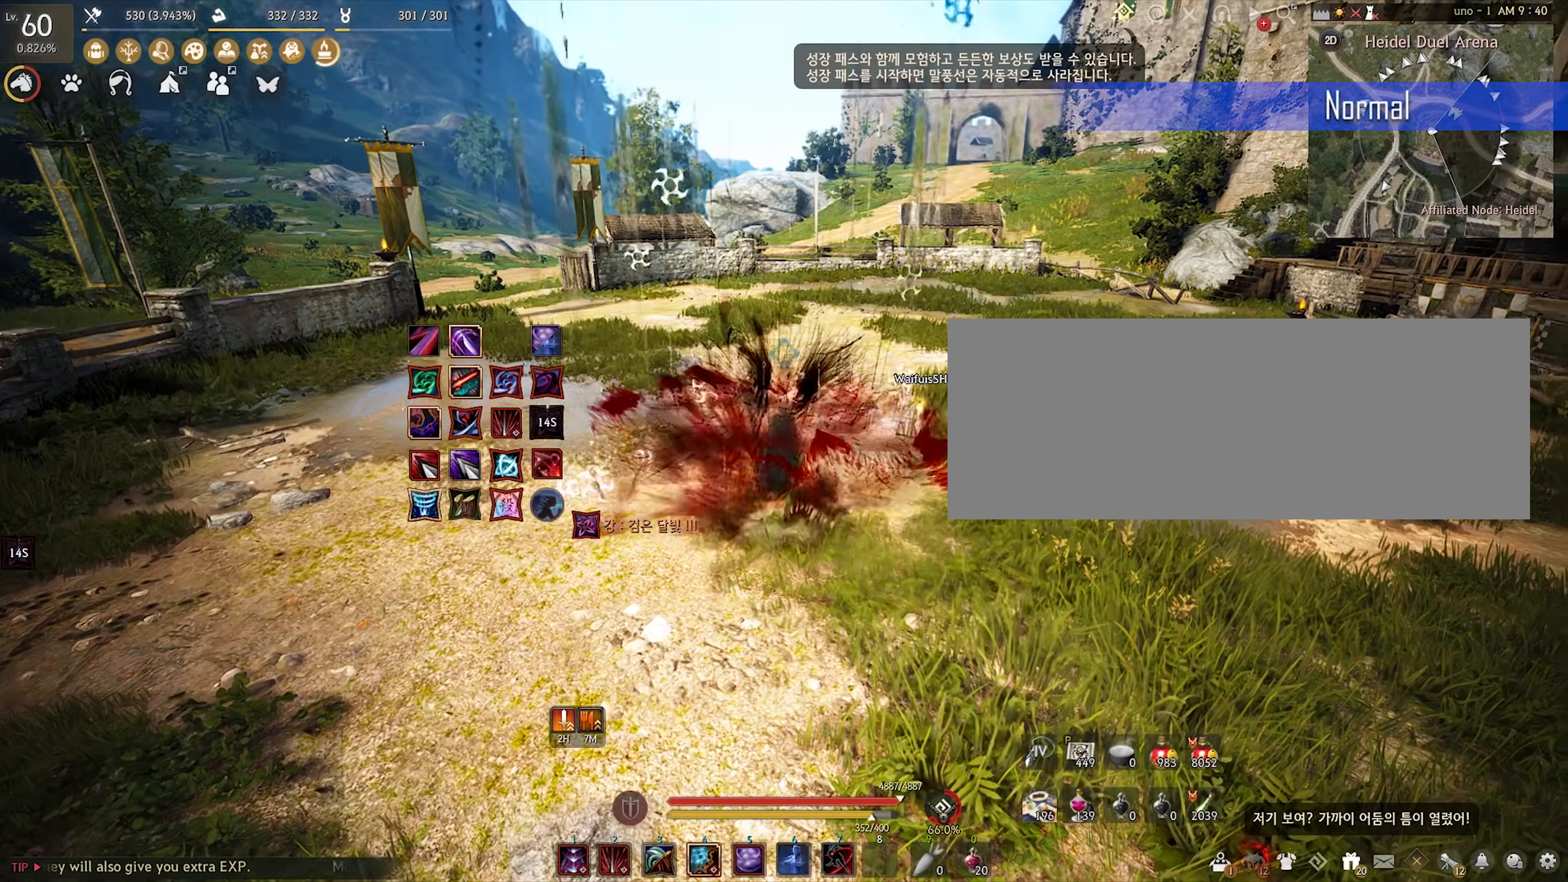
{"keys": [], "mouse": [], "events": [[383, "mouse_right", "up"]]}
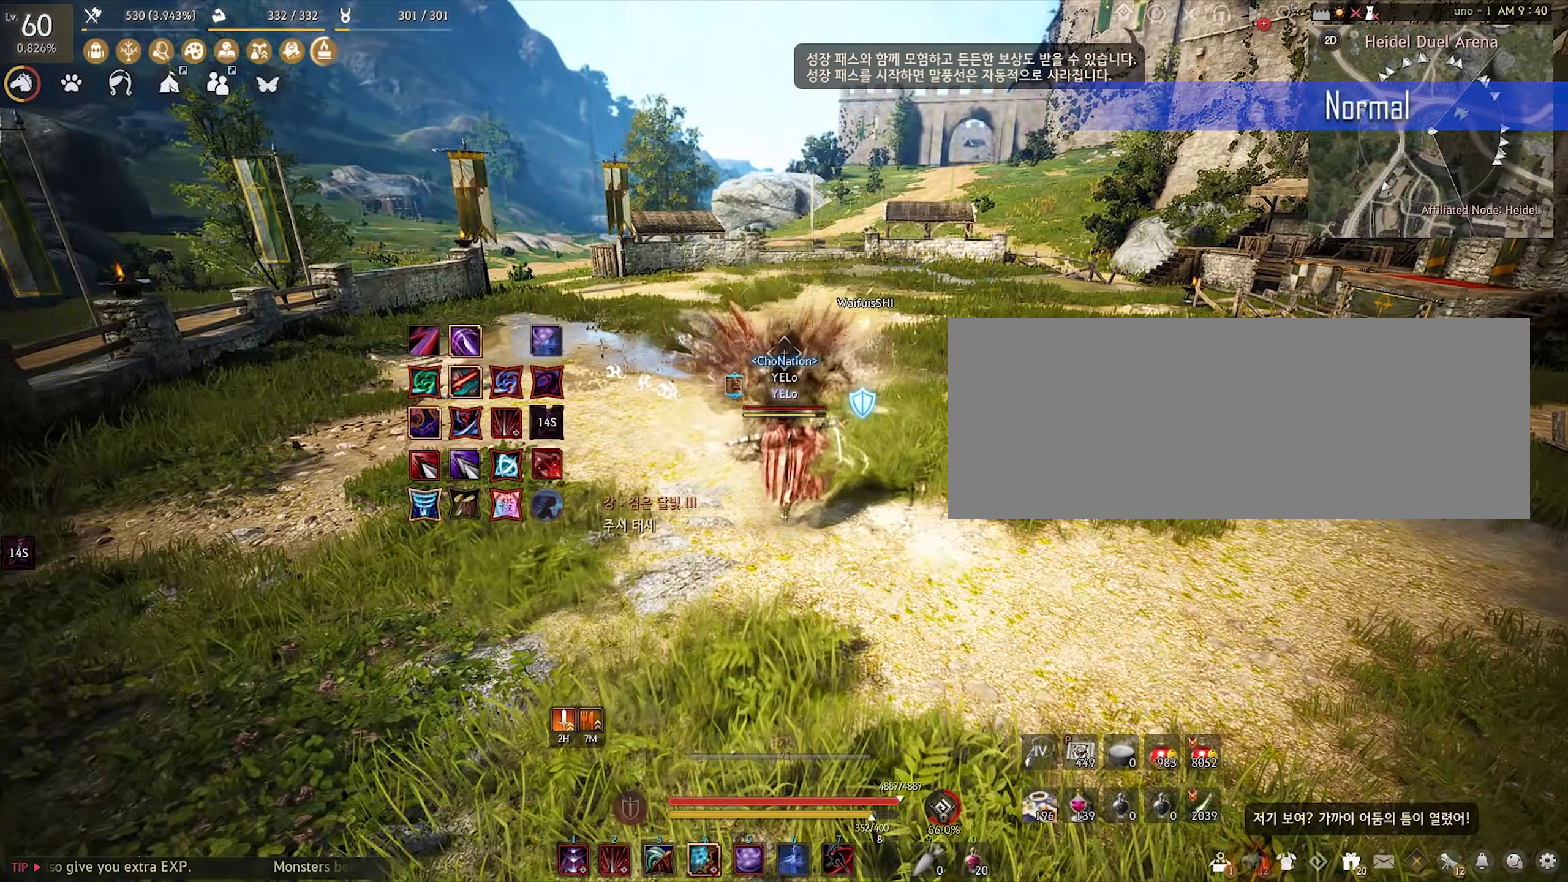
{"keys": [], "mouse": [], "events": []}
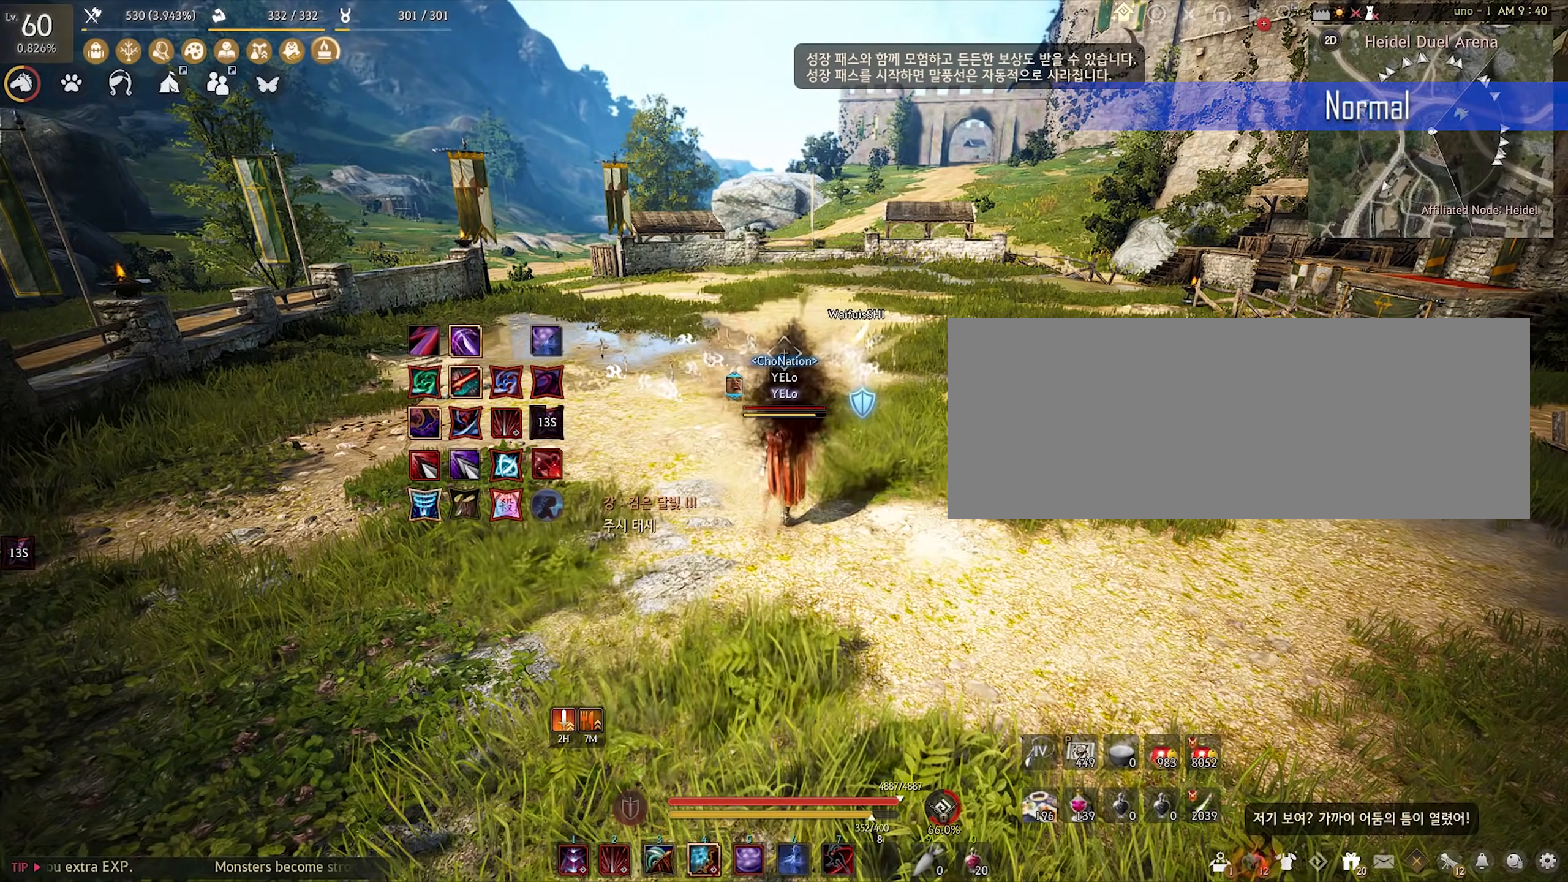
{"keys": [], "mouse": [], "events": []}
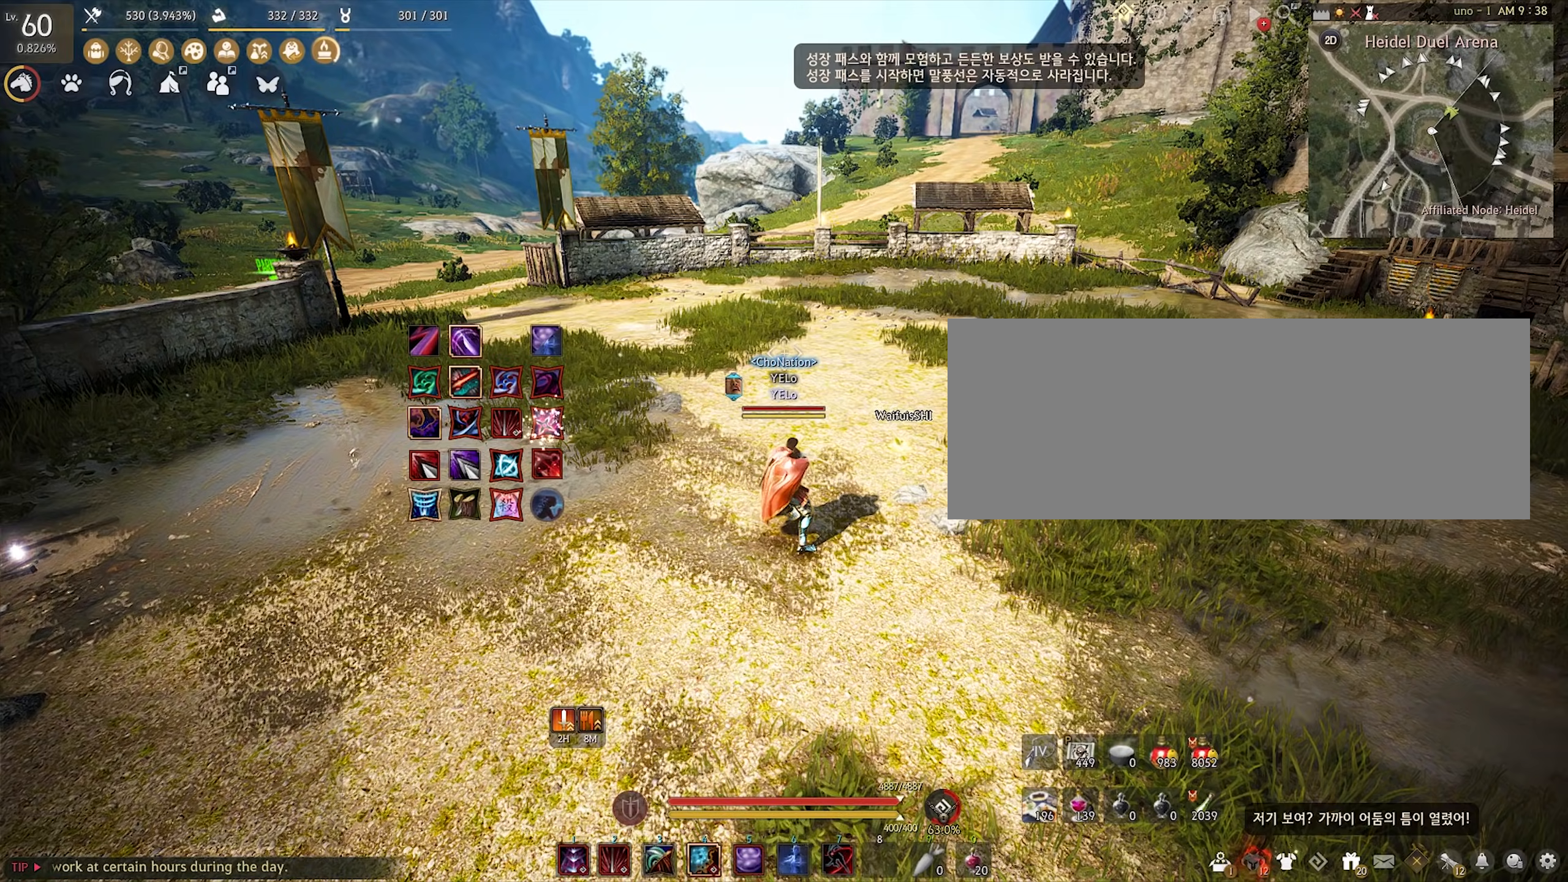
{"keys": ["c", "shift"], "mouse": [], "events": [[233, "d", "down"], [267, "mouse_left", "down"], [333, "d", "up"], [367, "mouse_left", "up"], [383, "shift", "down"], [417, "c", "down"]]}
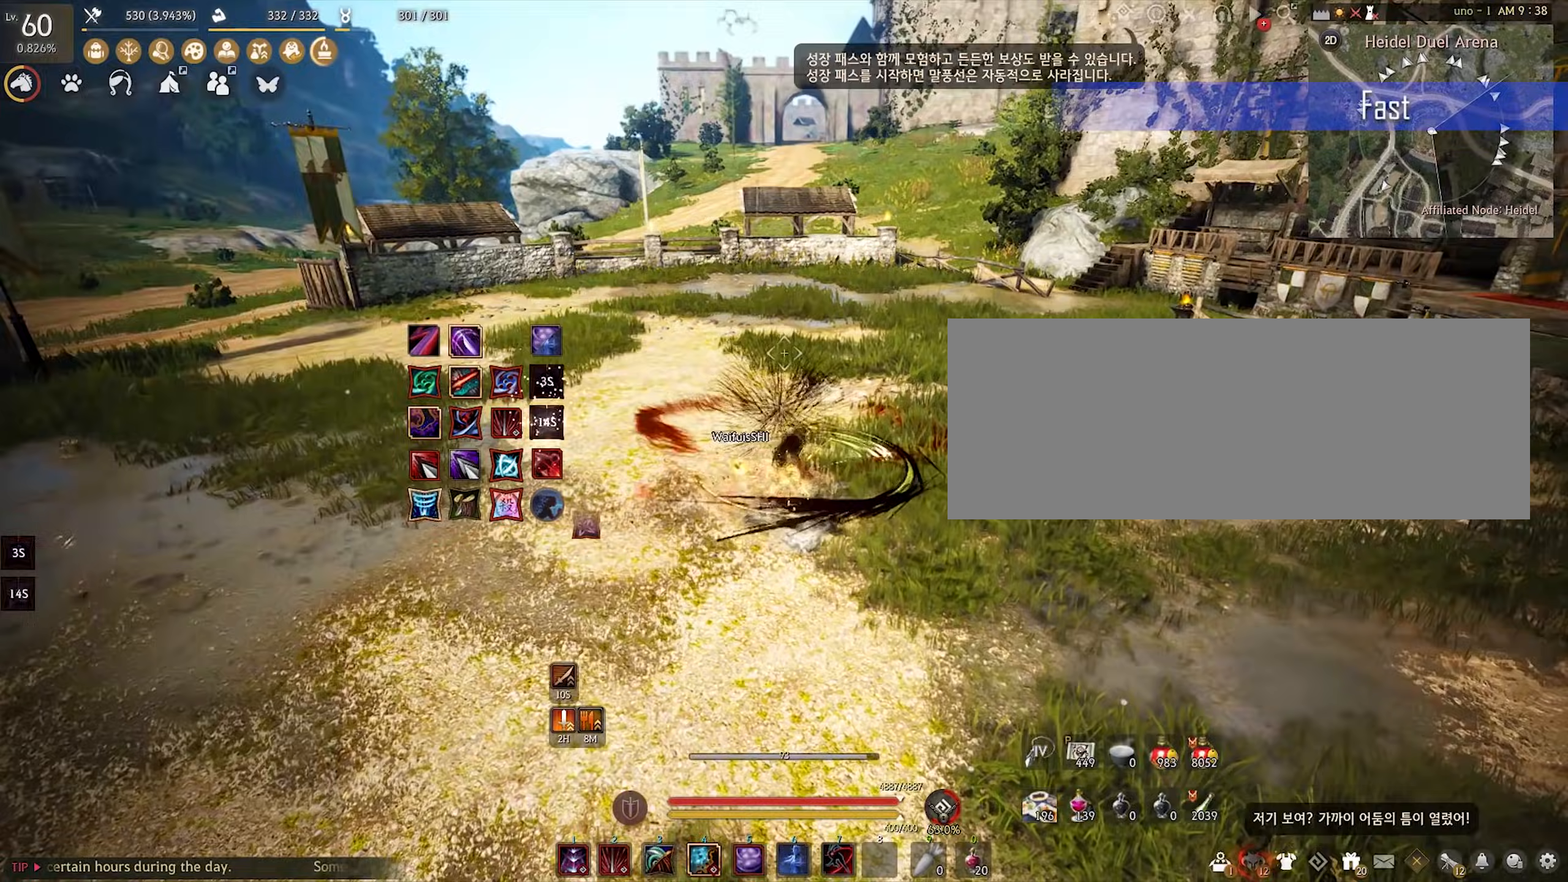
{"keys": [], "mouse": ["right"], "events": [[83, "c", "up"], [117, "shift", "up"], [167, "mouse_right", "down"]]}
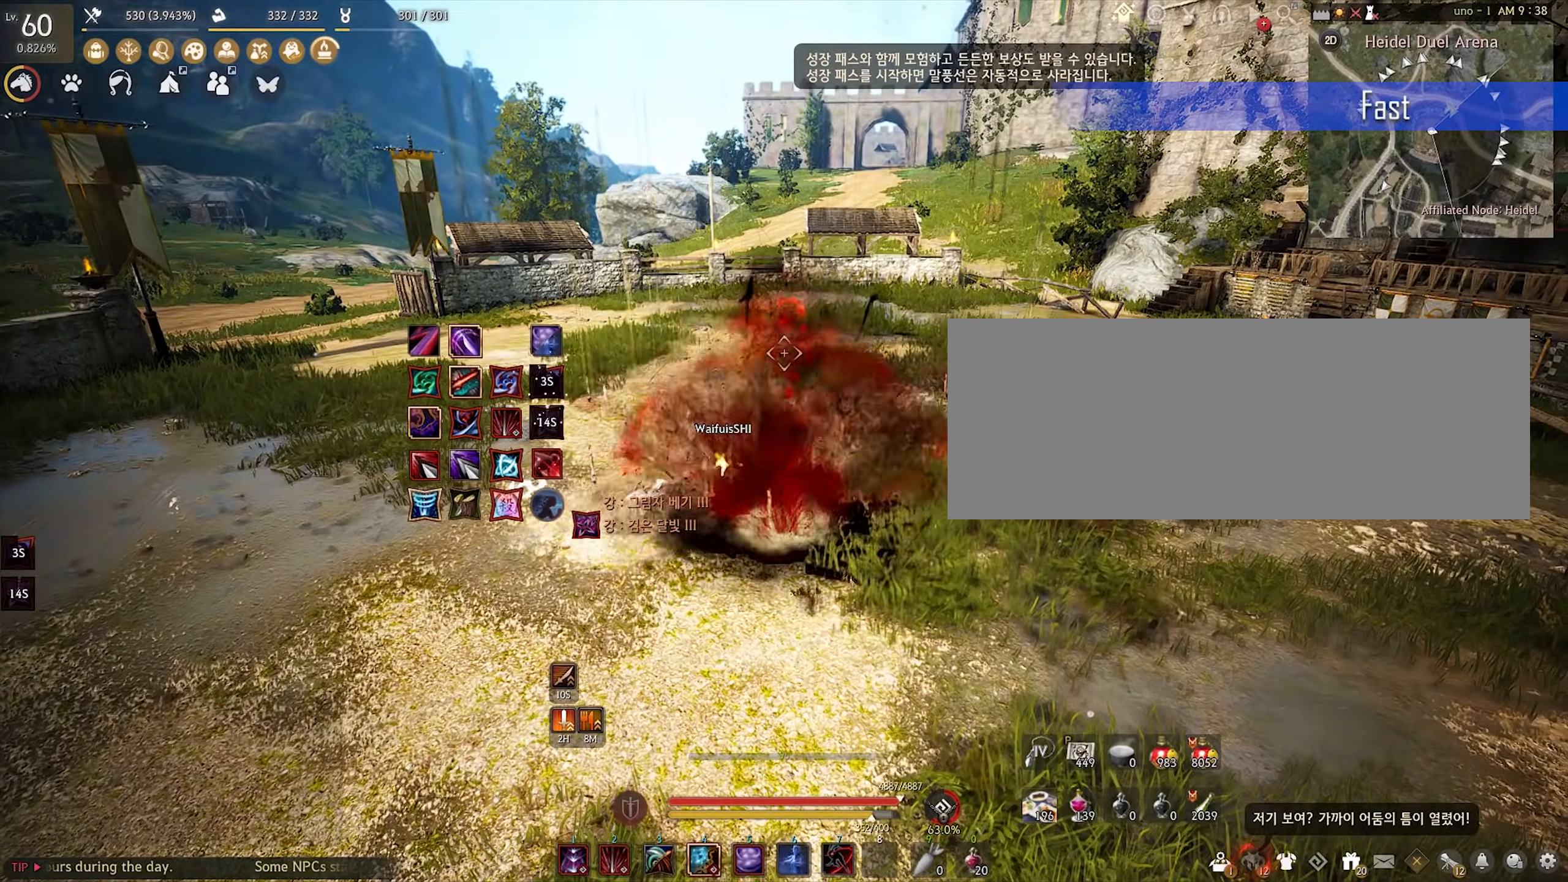
{"keys": [], "mouse": [], "events": [[400, "mouse_right", "up"]]}
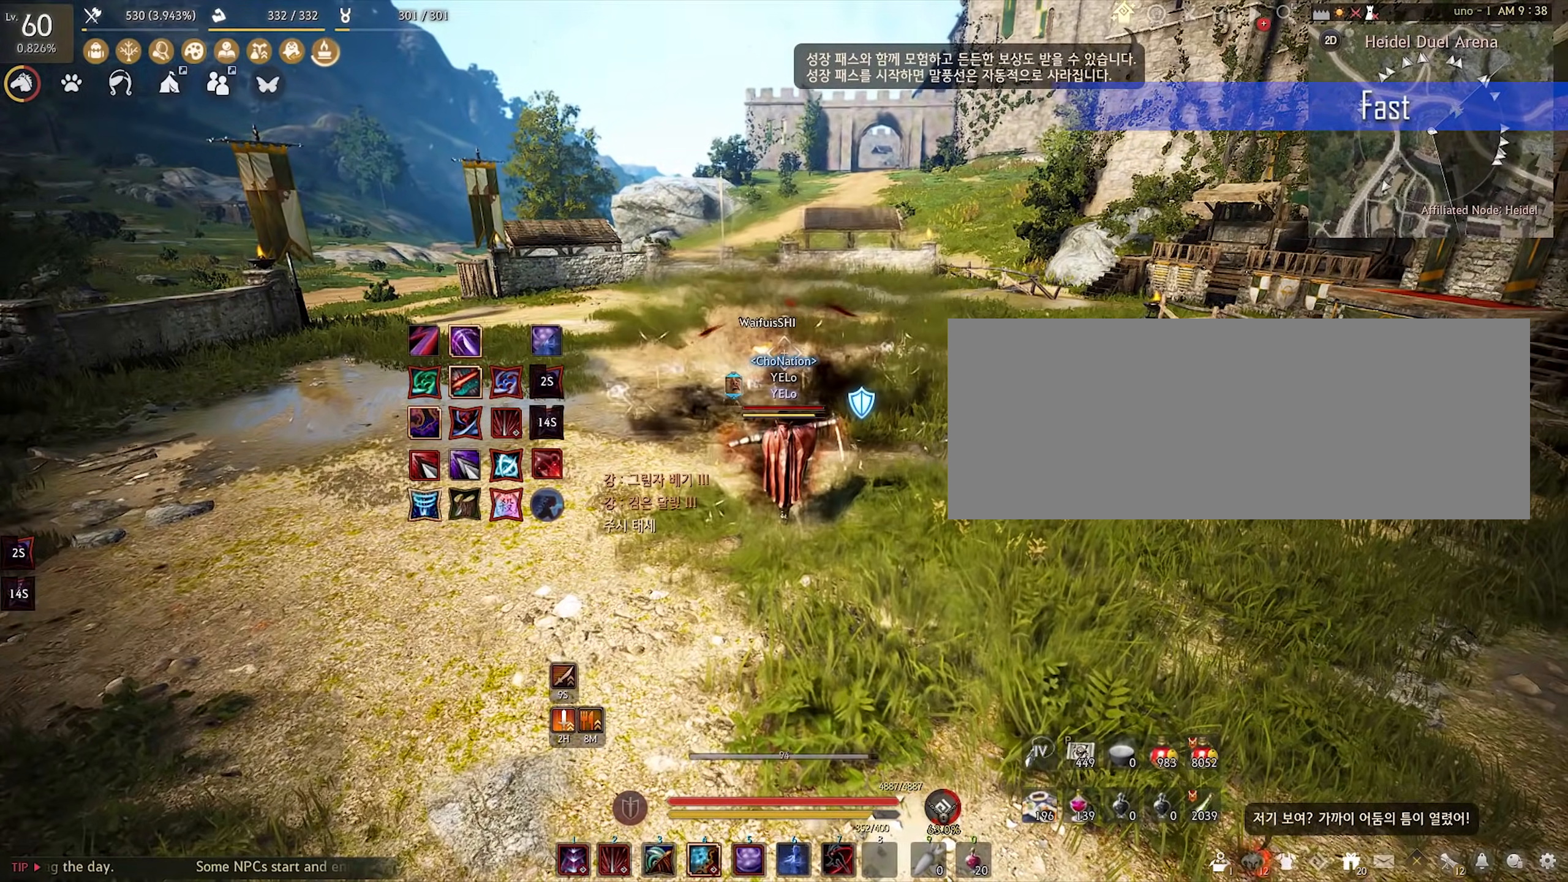
{"keys": [], "mouse": [], "events": []}
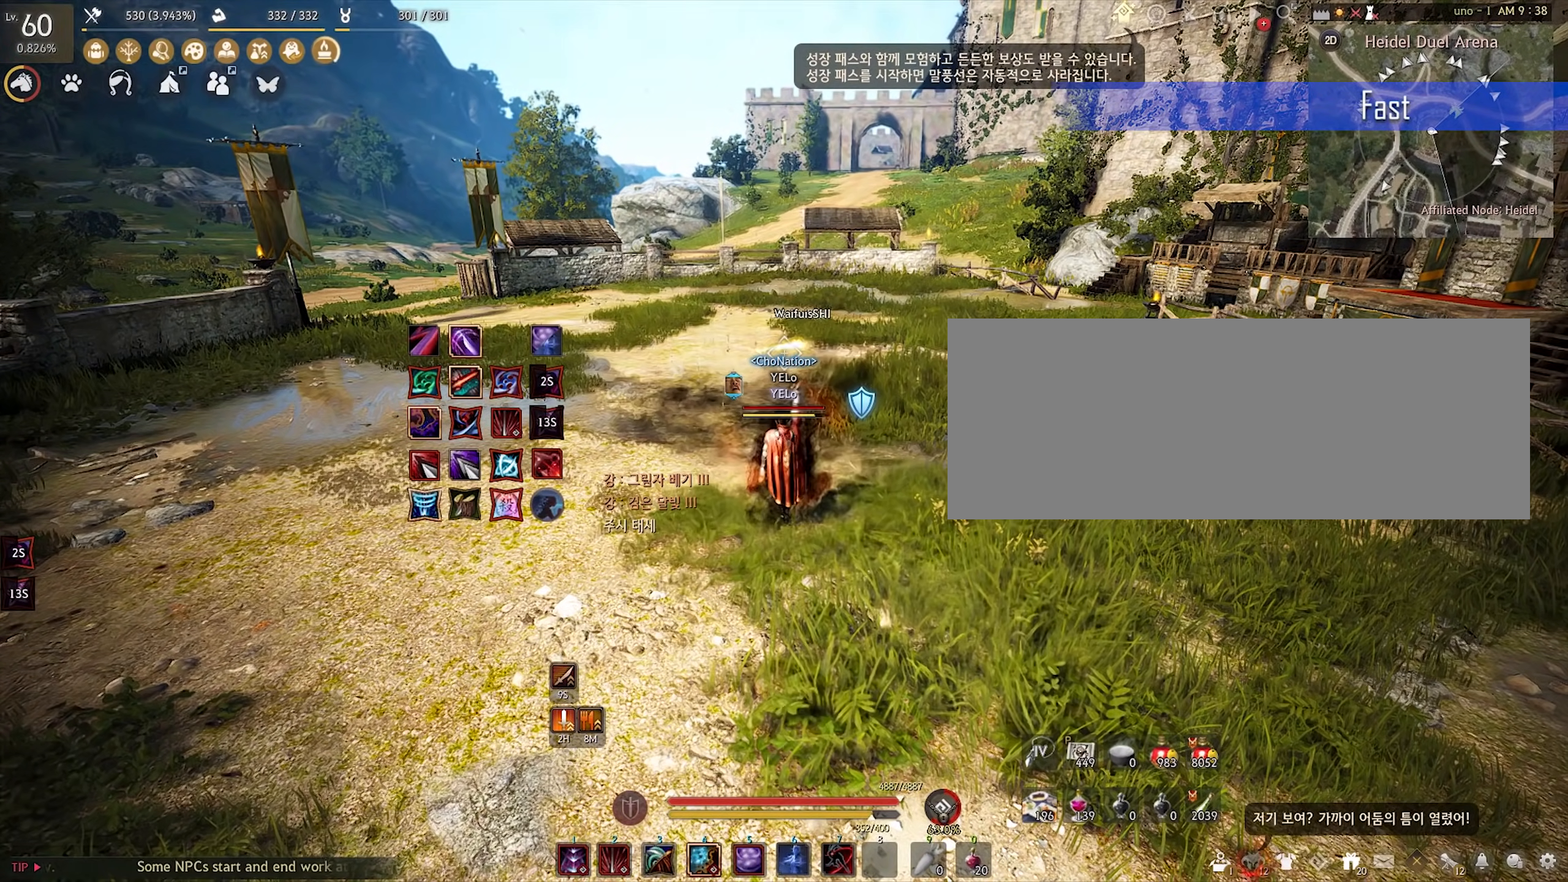
{"keys": [], "mouse": [], "events": []}
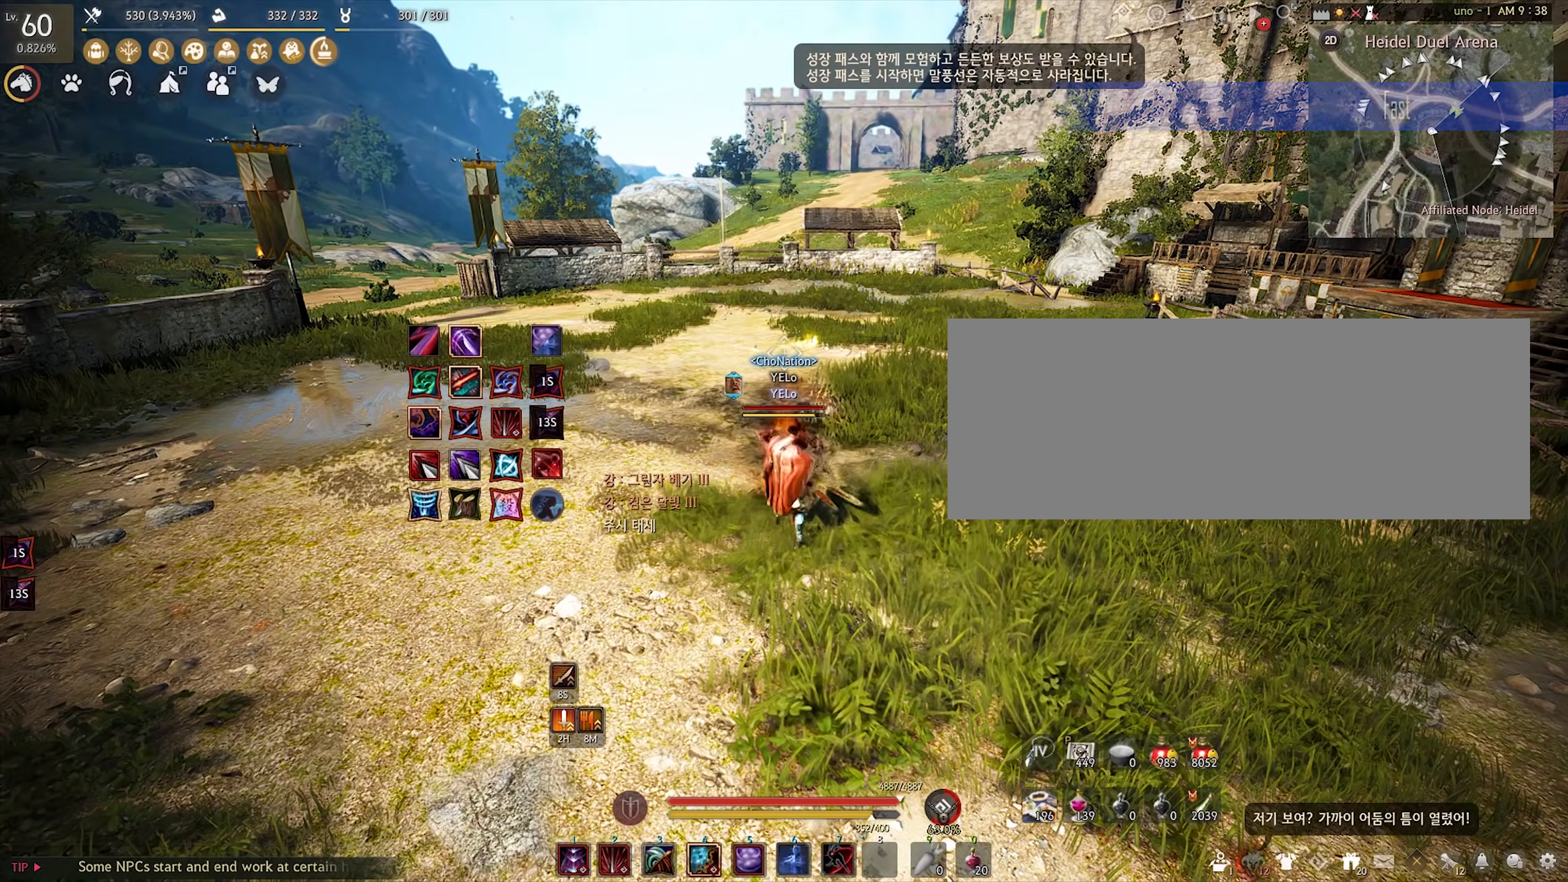
{"keys": [], "mouse": [], "events": []}
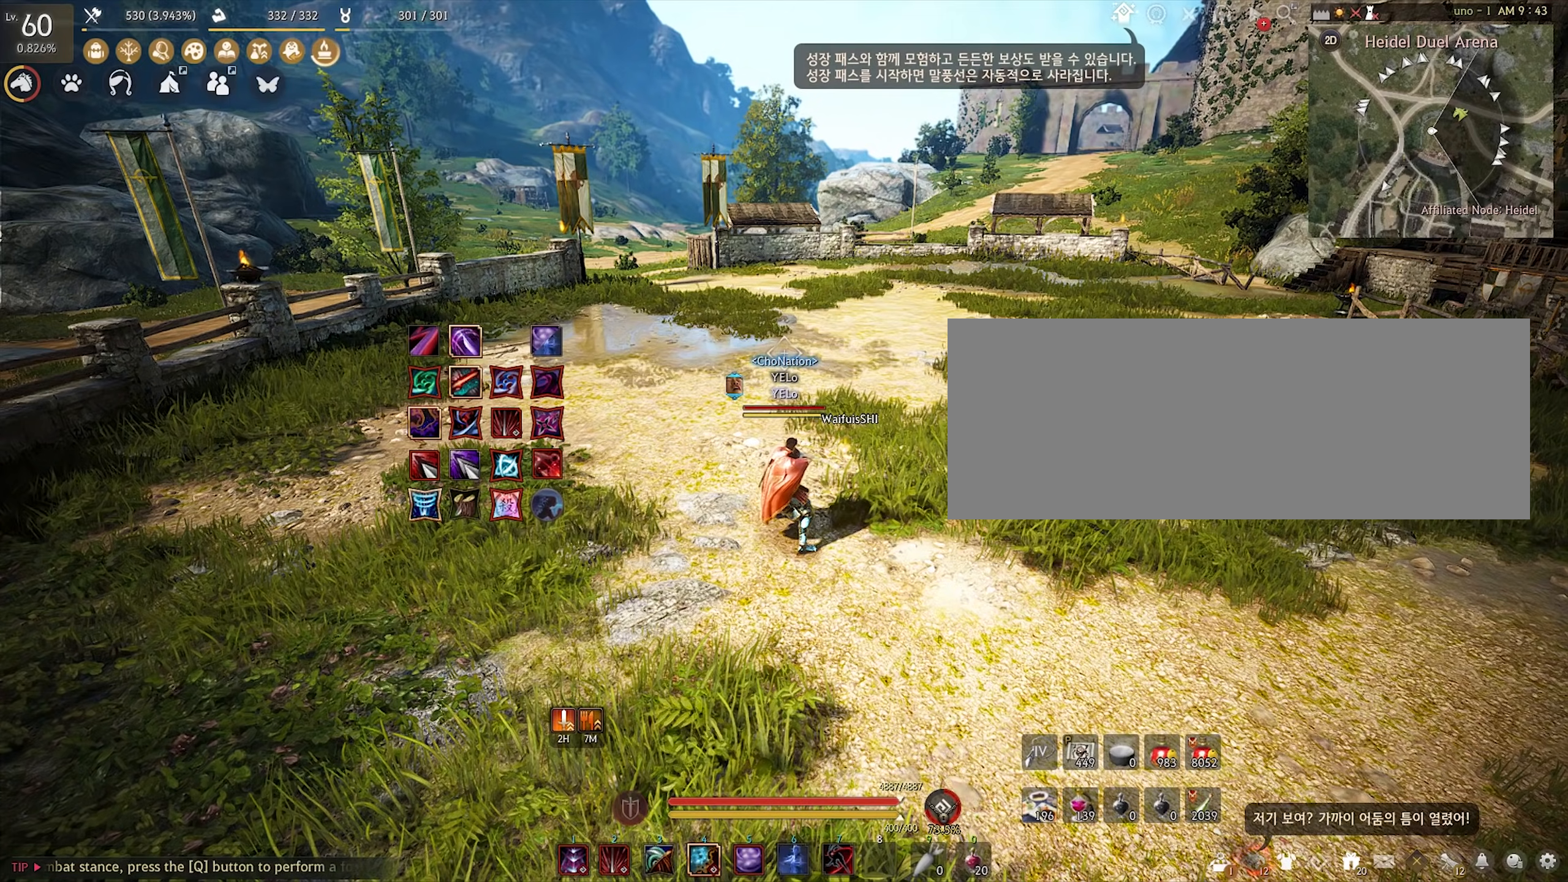
{"keys": [], "mouse": [], "events": []}
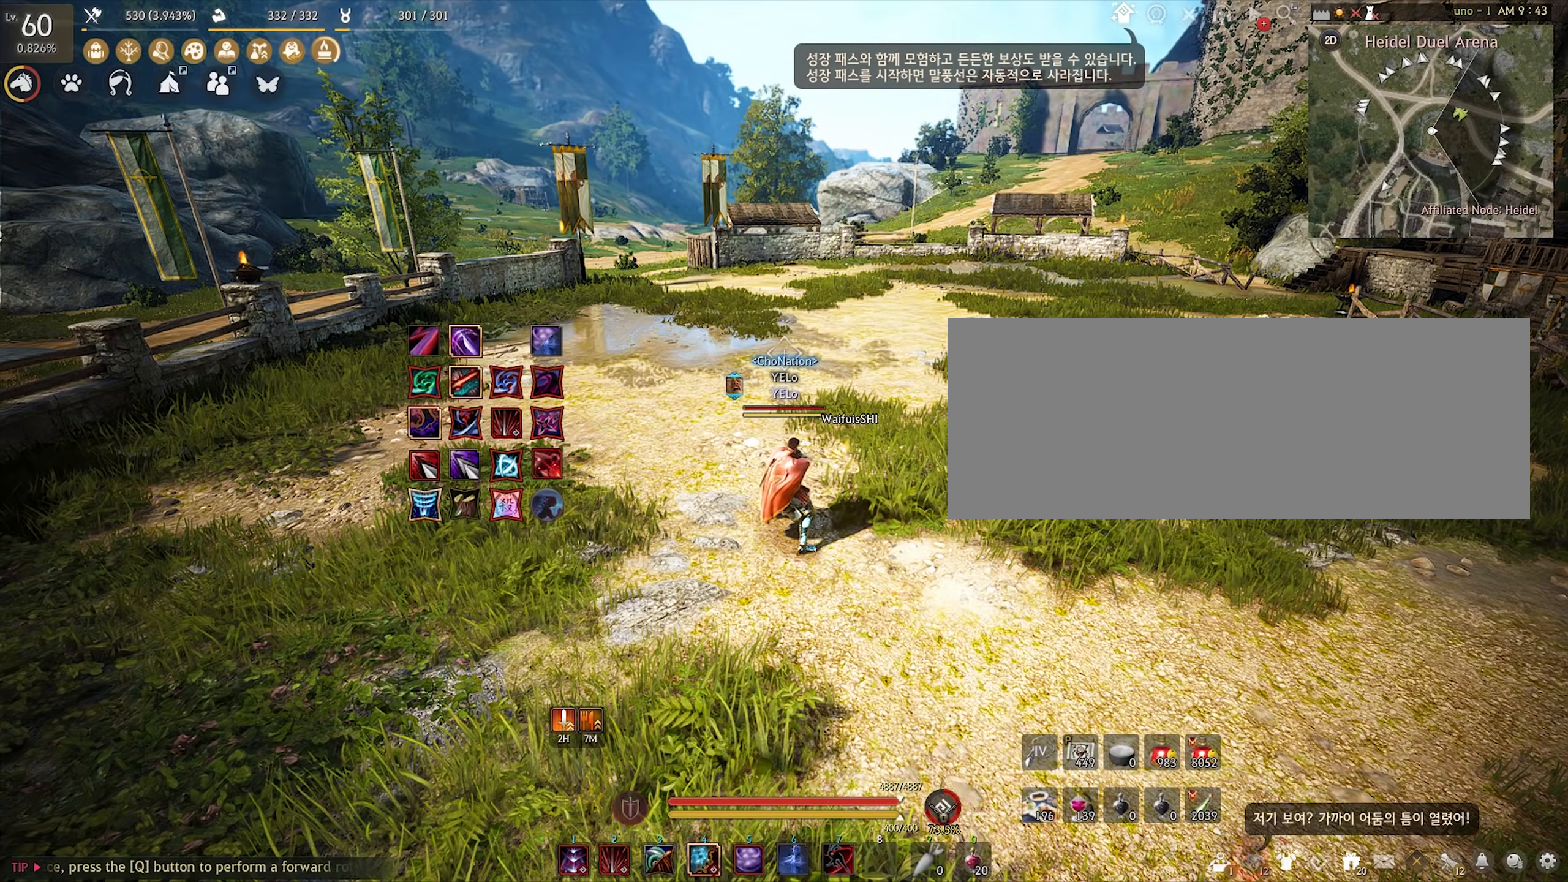
{"keys": [], "mouse": [], "events": []}
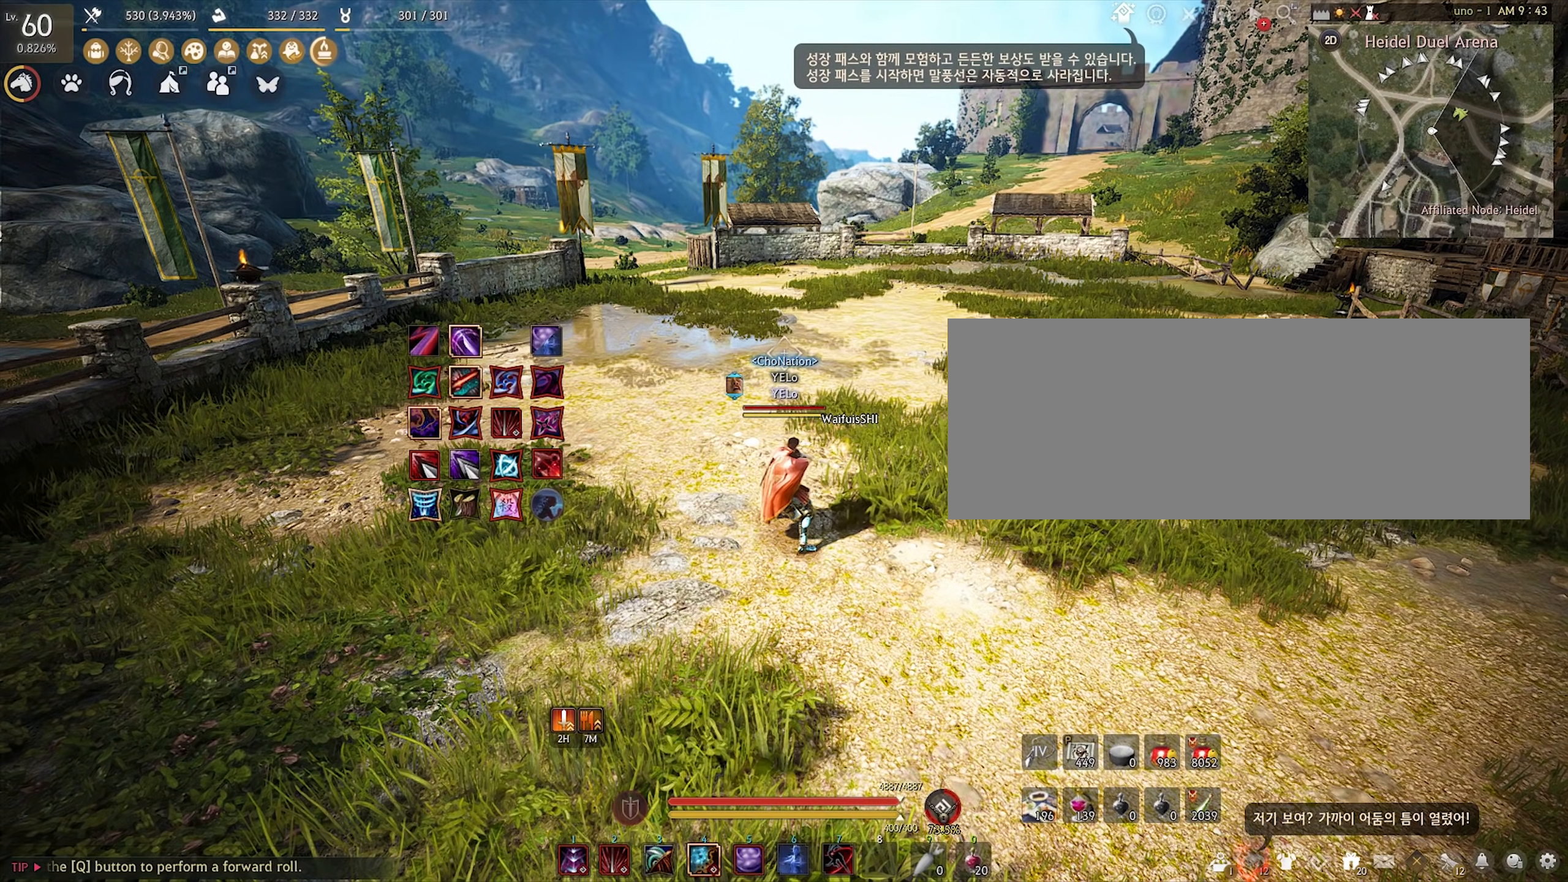
{"keys": [], "mouse": [], "events": []}
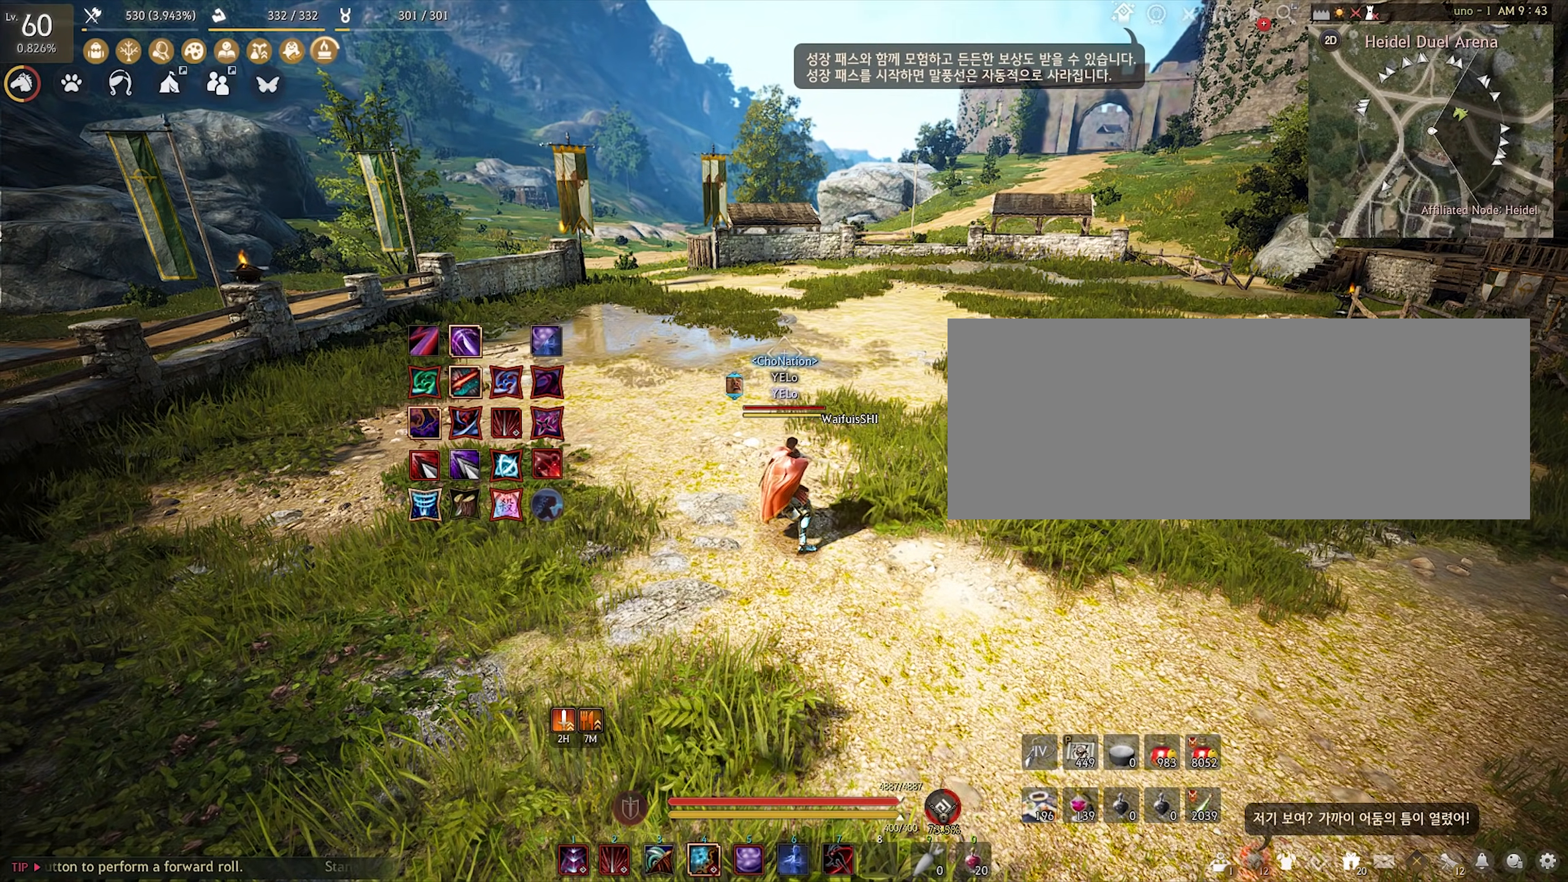
{"keys": ["space"], "mouse": ["right"], "events": [[367, "mouse_right", "down"], [383, "space", "down"]]}
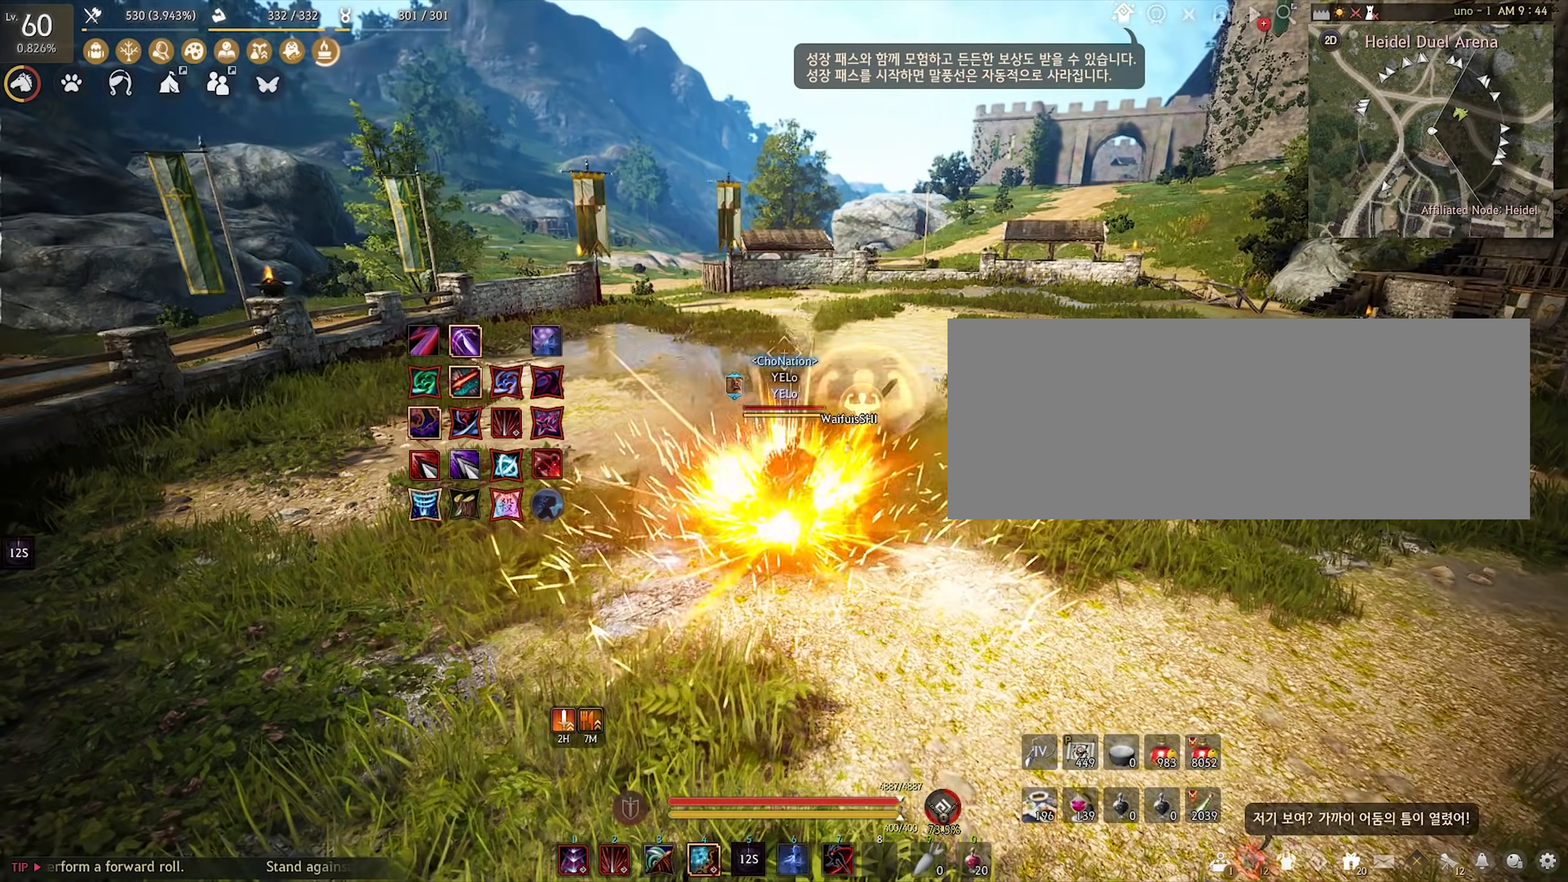
{"keys": ["shift"], "mouse": [], "events": [[17, "mouse_right", "up"], [17, "space", "up"], [167, "mouse_right", "down"], [300, "mouse_right", "up"], [300, "shift", "down"], [367, "e", "down"], [483, "e", "up"]]}
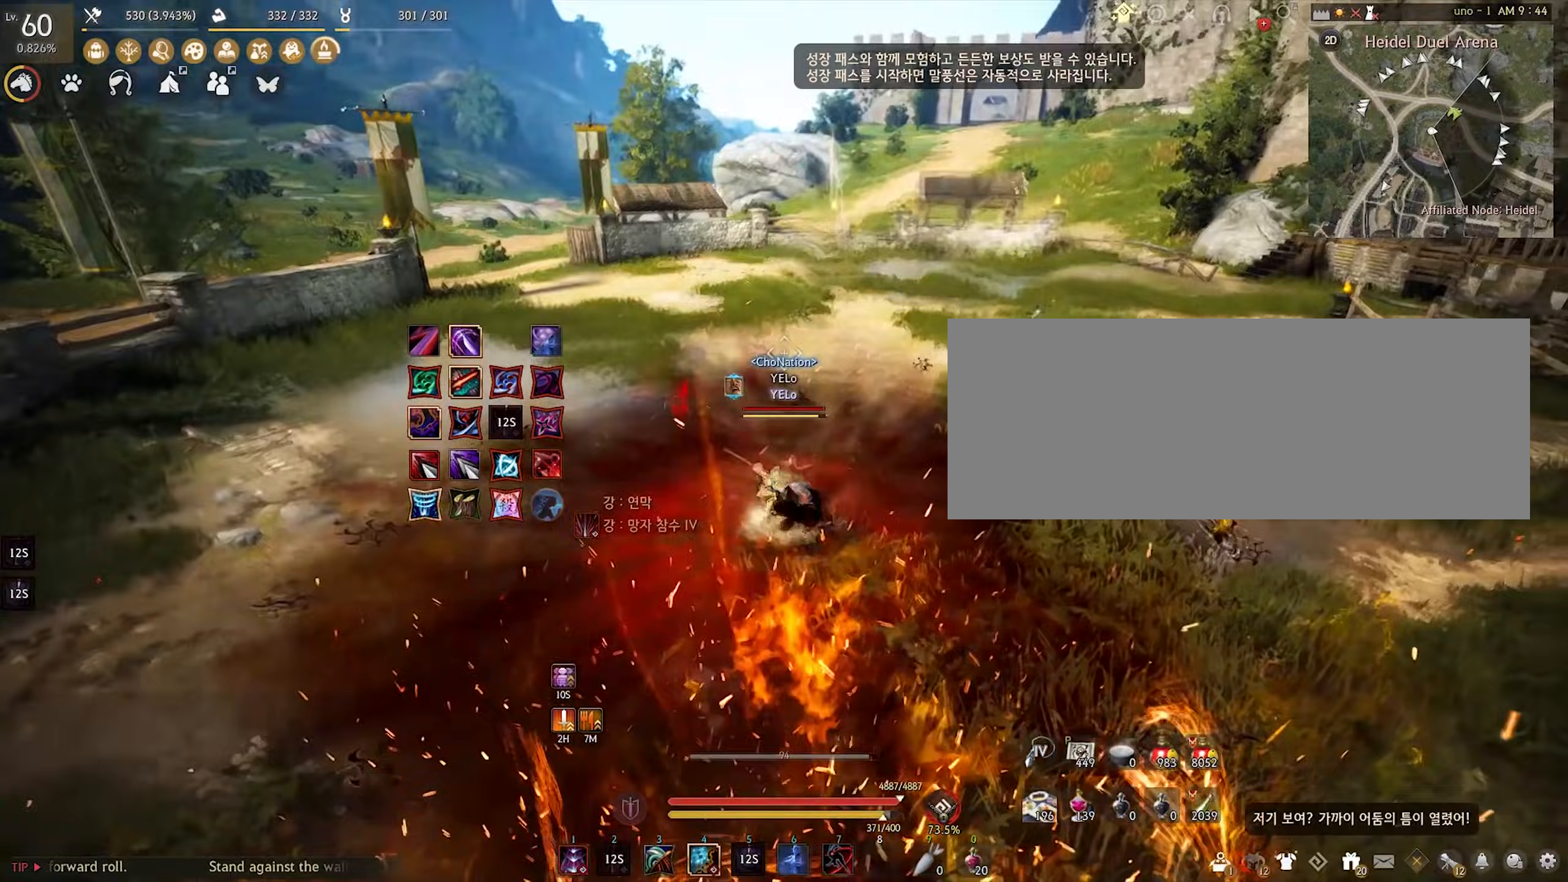
{"keys": [], "mouse": [], "events": [[17, "shift", "up"], [67, "mouse_right", "down"], [400, "mouse_right", "up"]]}
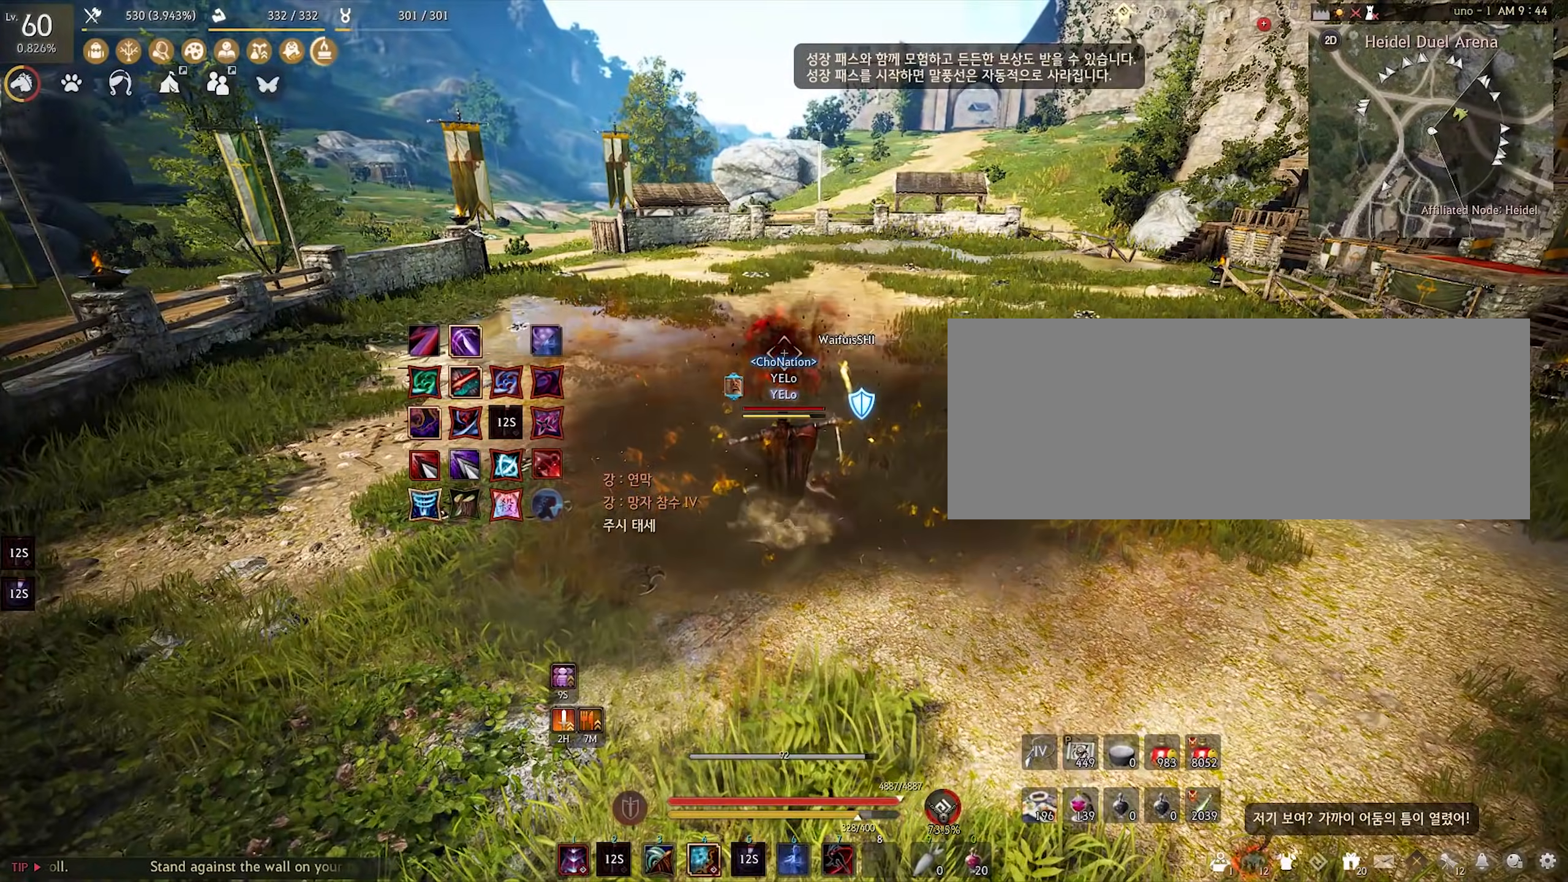
{"keys": [], "mouse": [], "events": []}
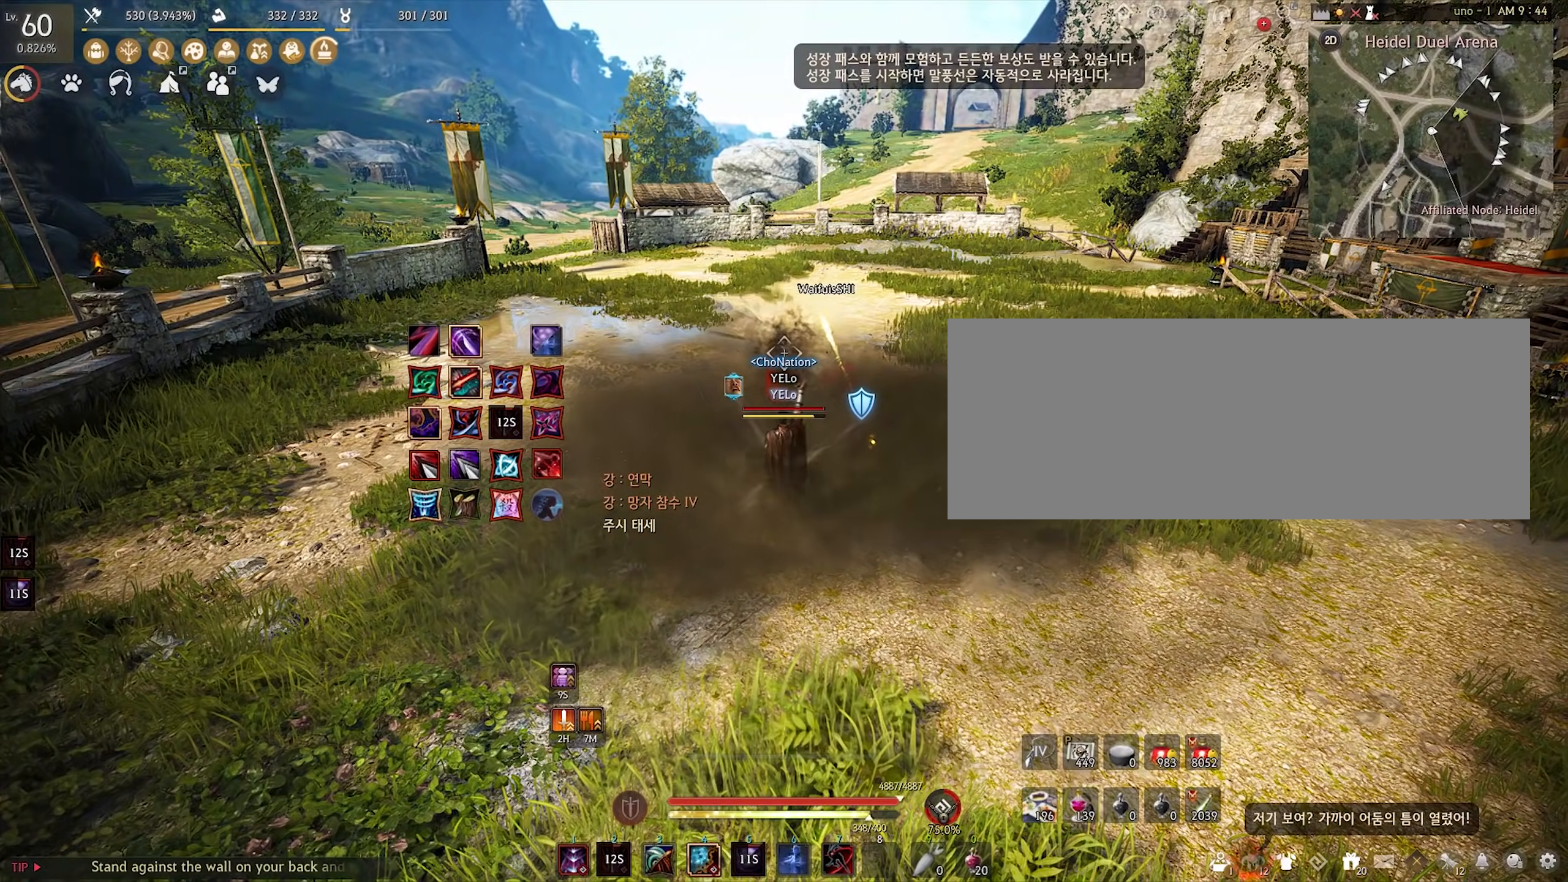
{"keys": [], "mouse": [], "events": []}
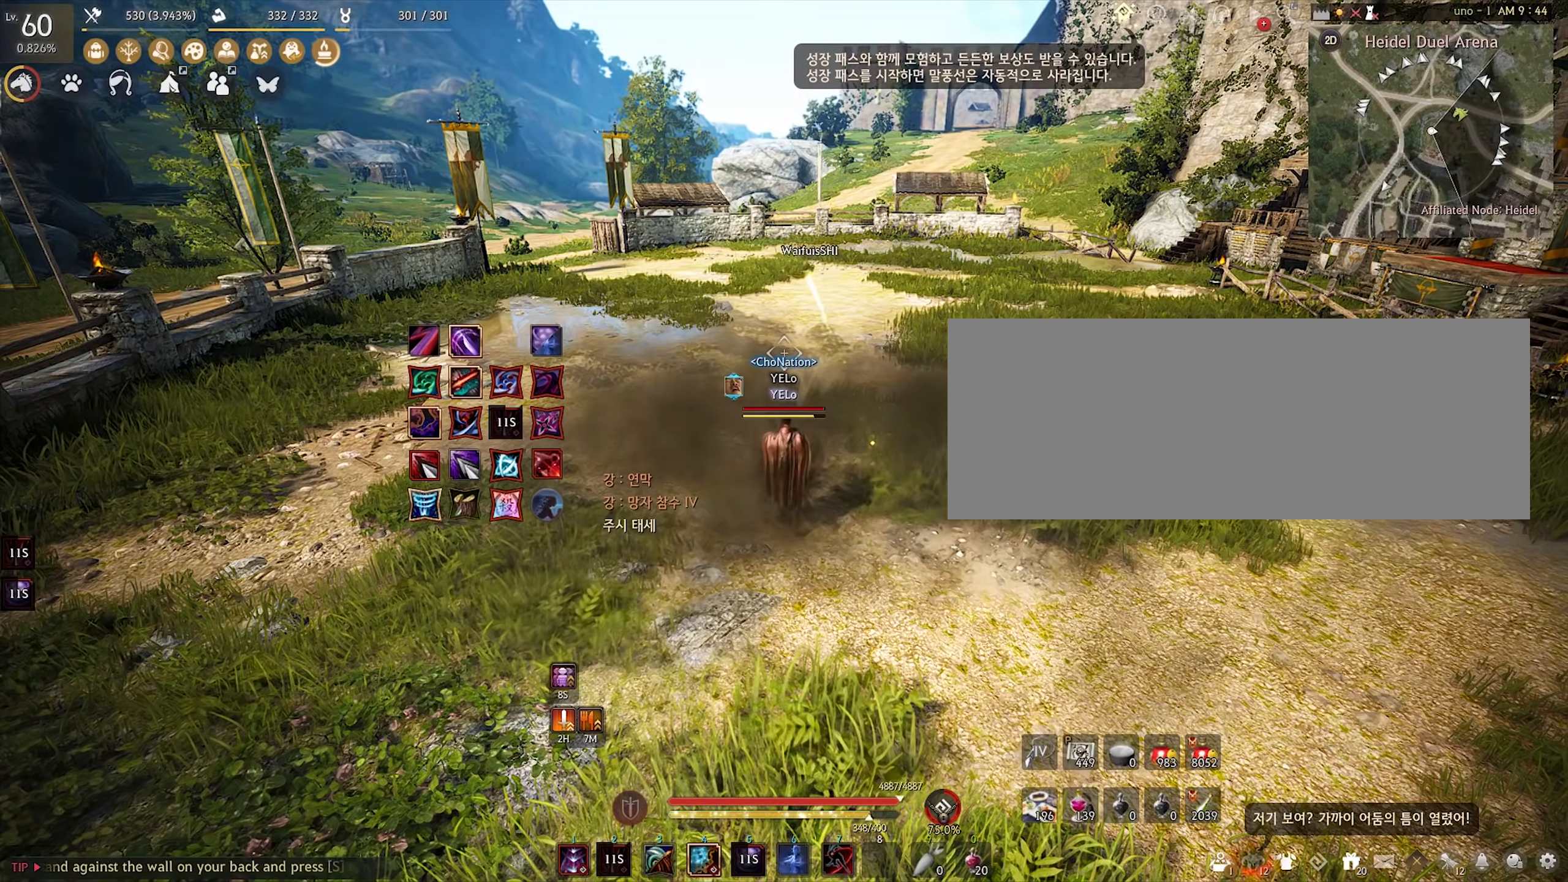
{"keys": [], "mouse": [], "events": []}
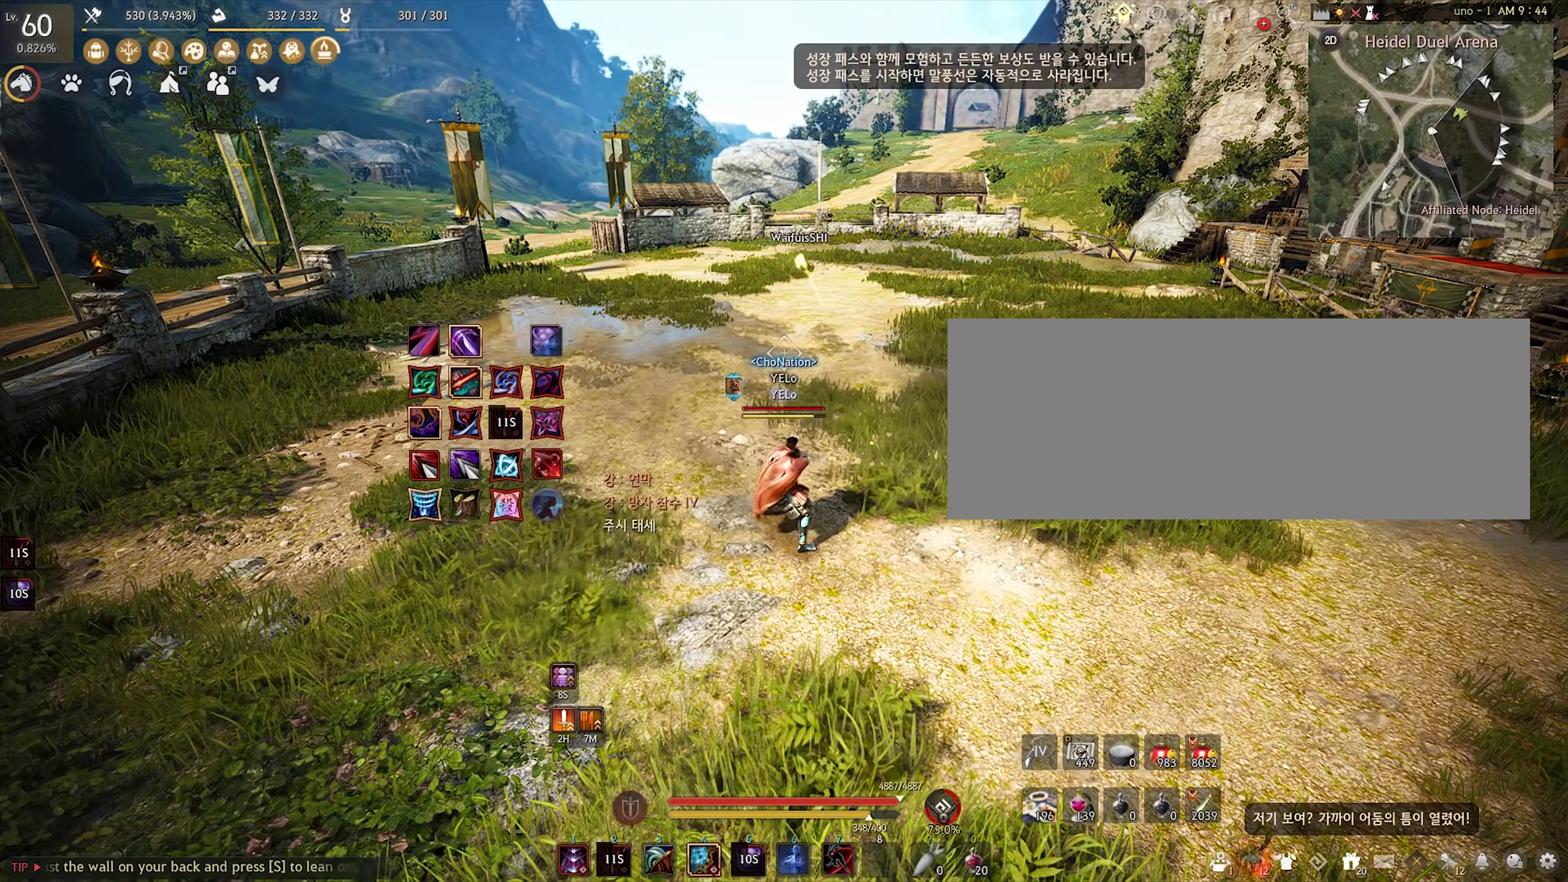
{"keys": [], "mouse": ["right"], "events": [[183, "mouse_right", "down"], [283, "space", "down"], [333, "mouse_right", "up"], [400, "space", "up"], [500, "mouse_right", "down"]]}
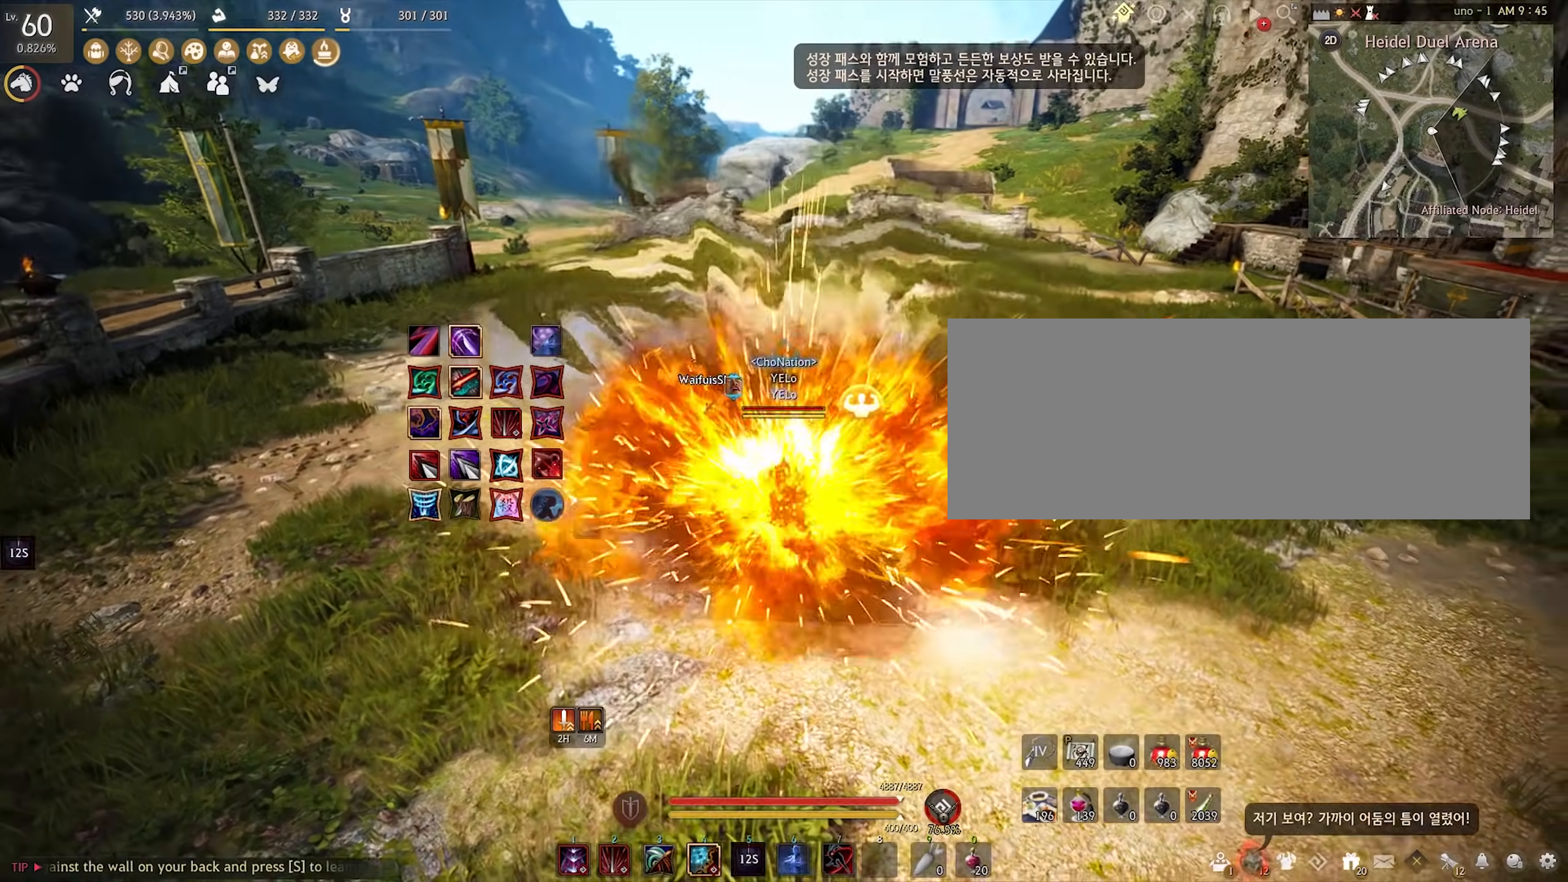
{"keys": [], "mouse": ["right"], "events": [[117, "mouse_right", "up"], [150, "shift", "down"], [217, "c", "down"], [333, "c", "up"], [383, "mouse_right", "down"], [383, "shift", "up"]]}
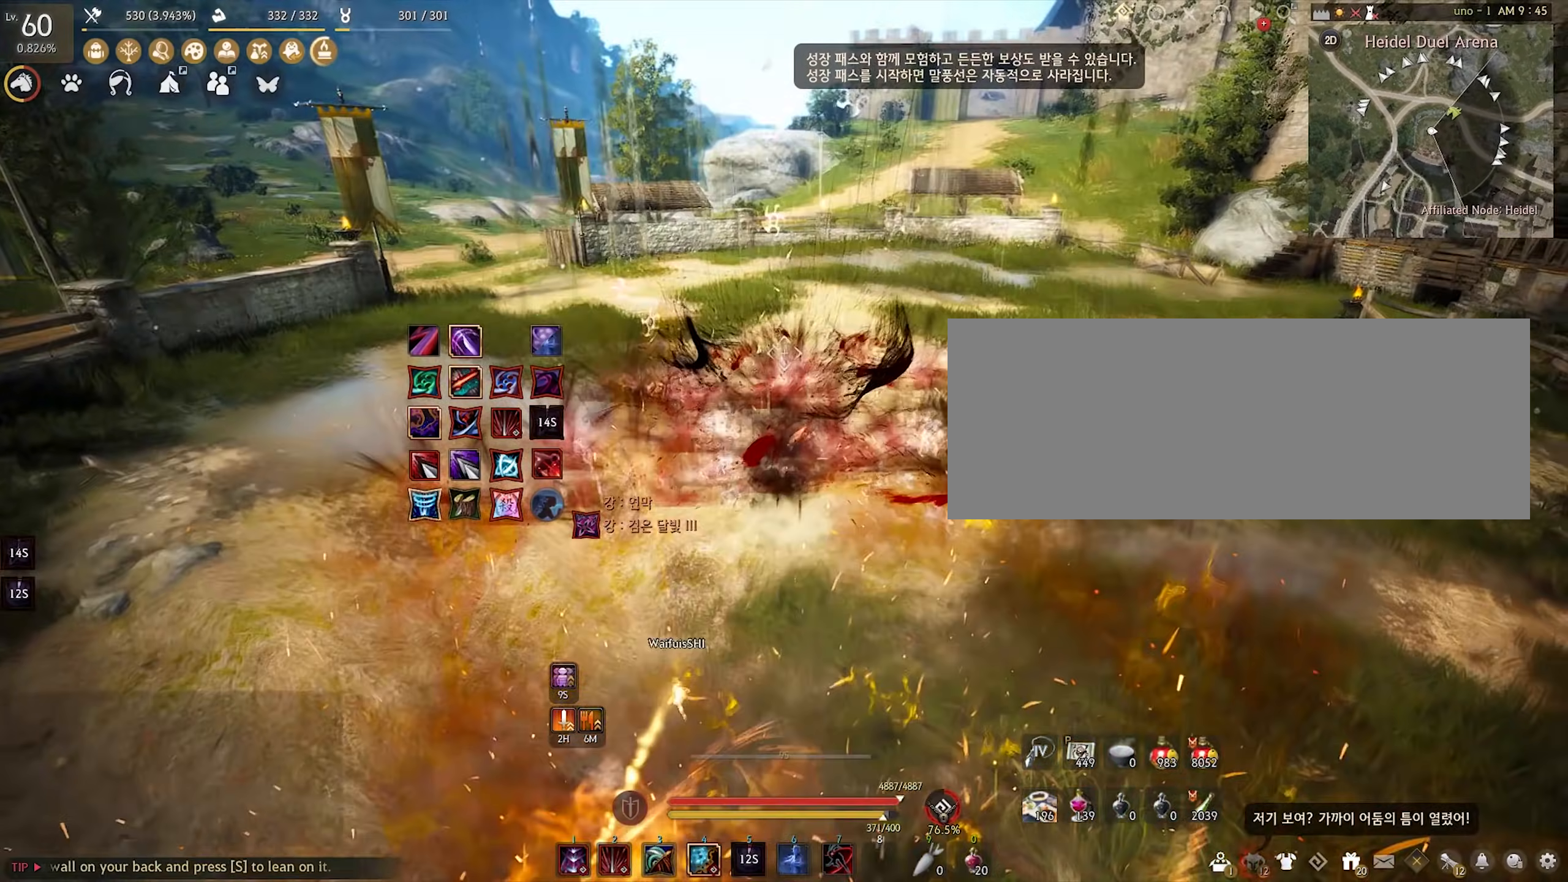
{"keys": [], "mouse": ["right"], "events": []}
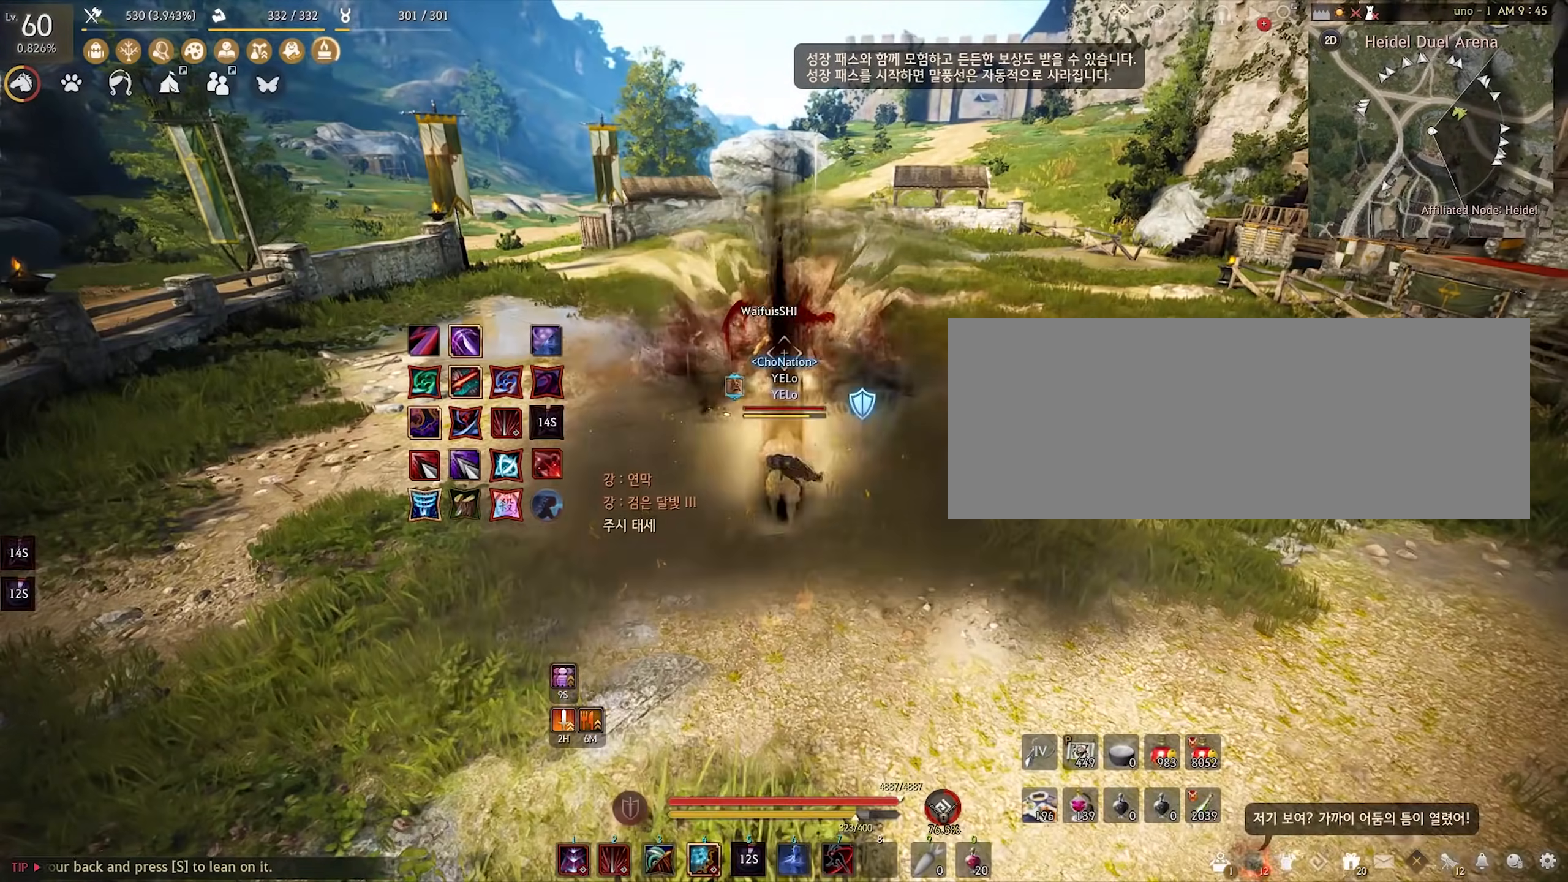
{"keys": [], "mouse": [], "events": [[233, "mouse_right", "up"]]}
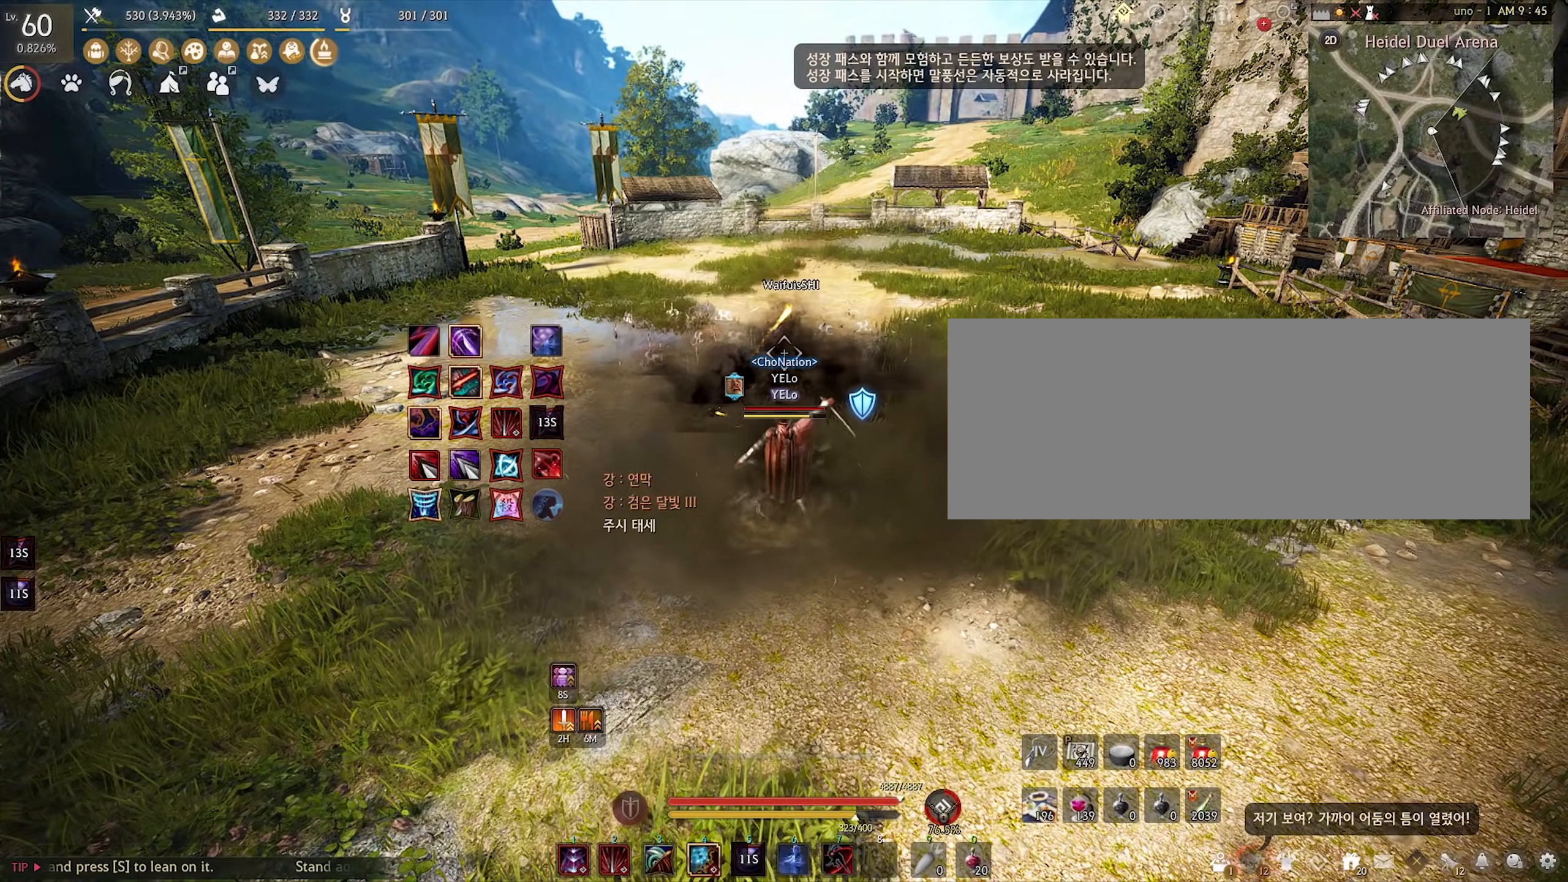
{"keys": [], "mouse": [], "events": []}
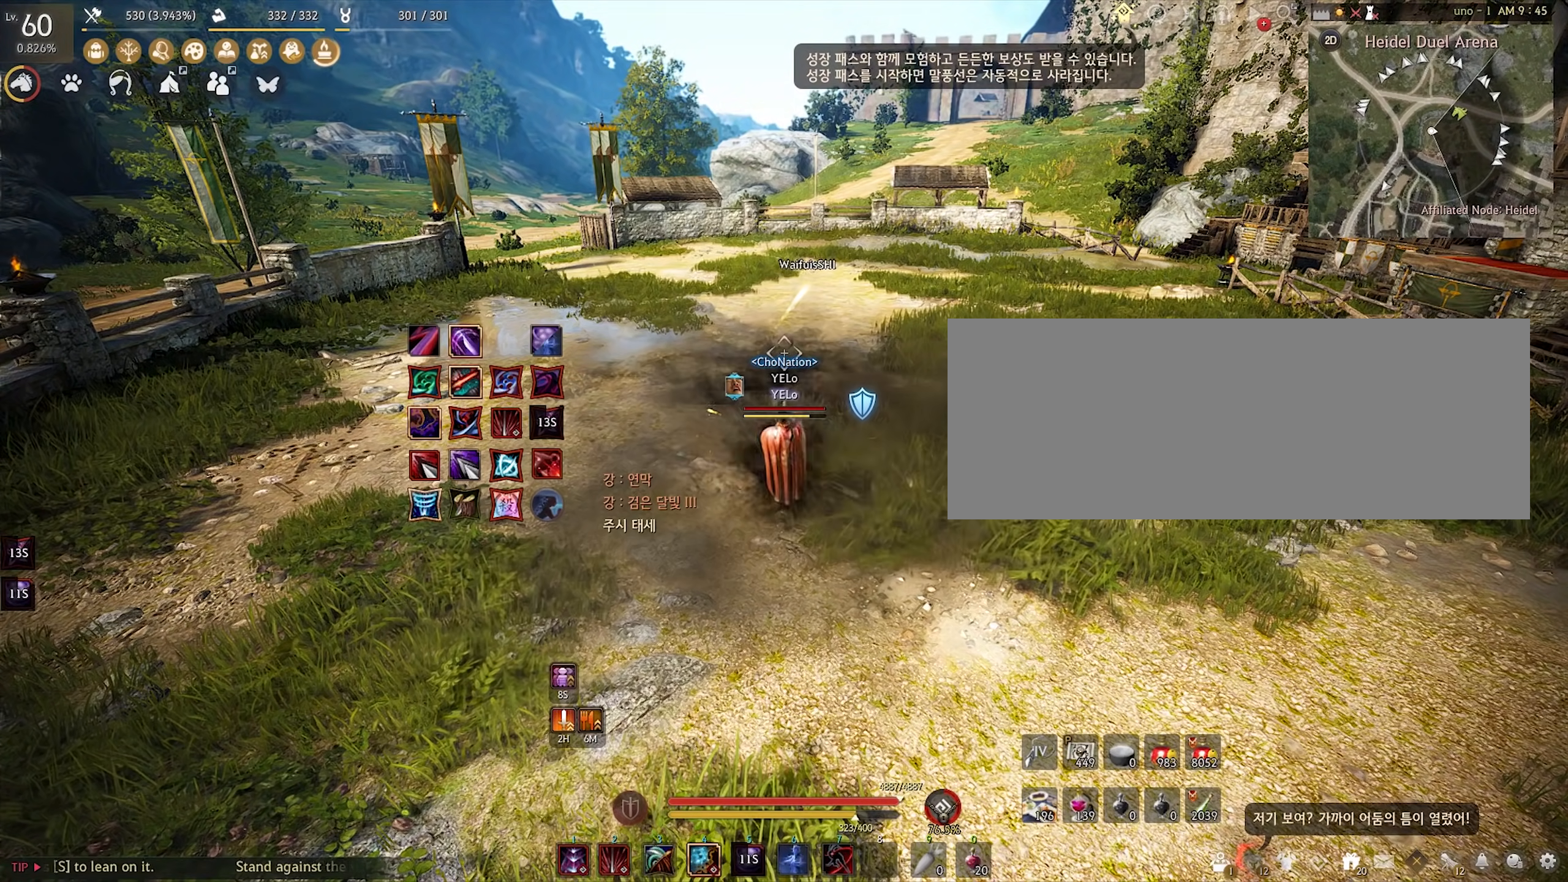
{"keys": [], "mouse": [], "events": []}